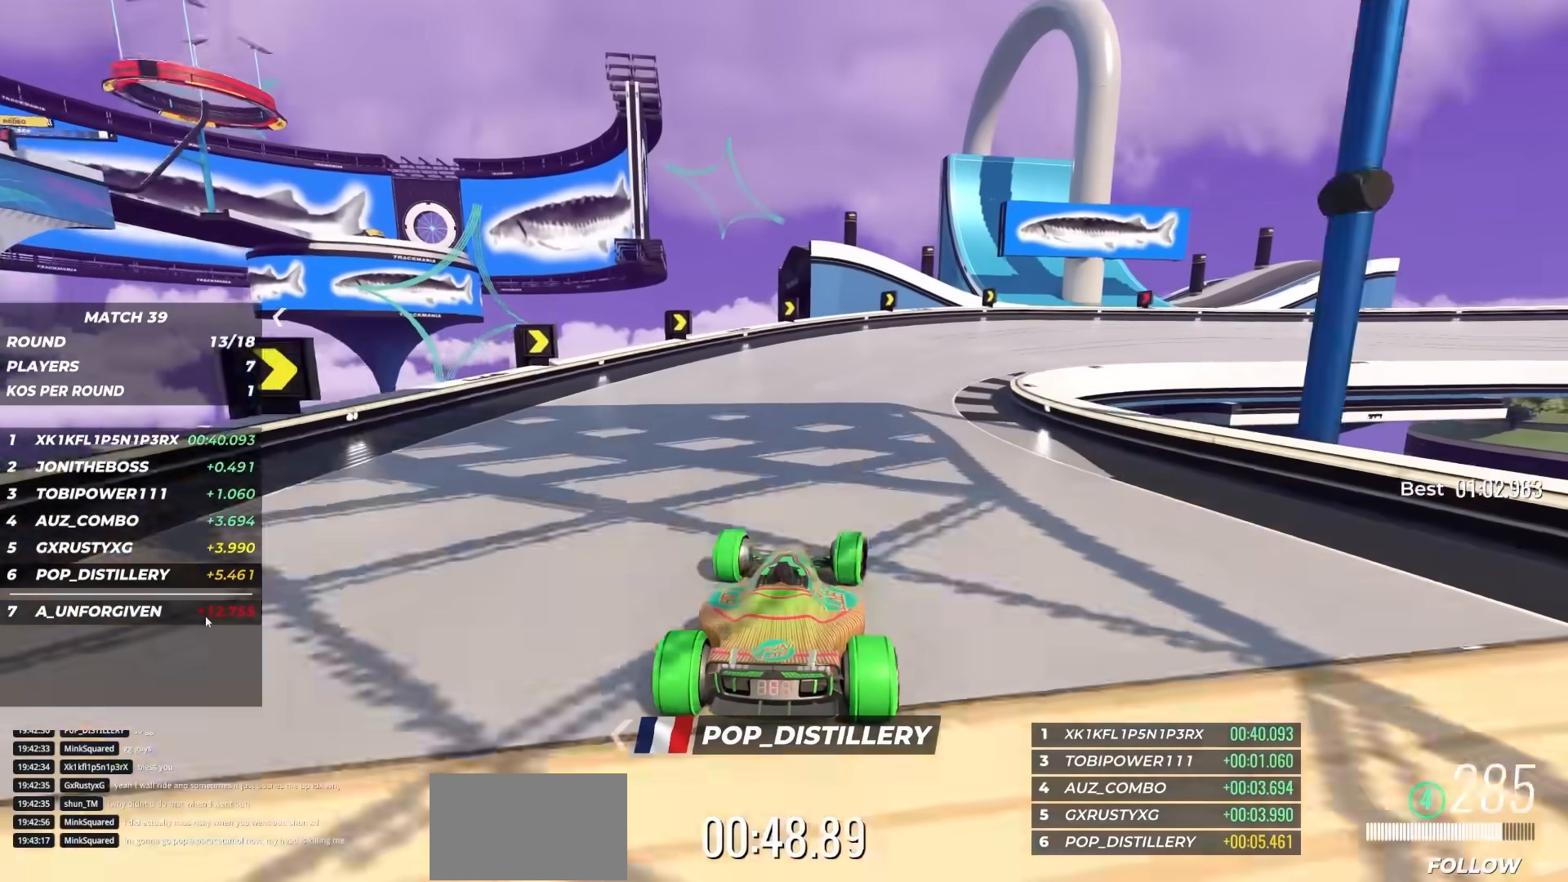
Gameplay with keyboard; each line is a JSON object with the keys held at the frame after it. "events" lists presses ("down") and releases ("up") of "down", "left", "right" and "up" between this image and that frame as [ms after this image, input, new state], when the widget could be followed in between. No other keys are recorded. Mouse input is not recorded.
{"keys": ["right", "up"], "events": [[117, "right", "up"], [400, "right", "down"]]}
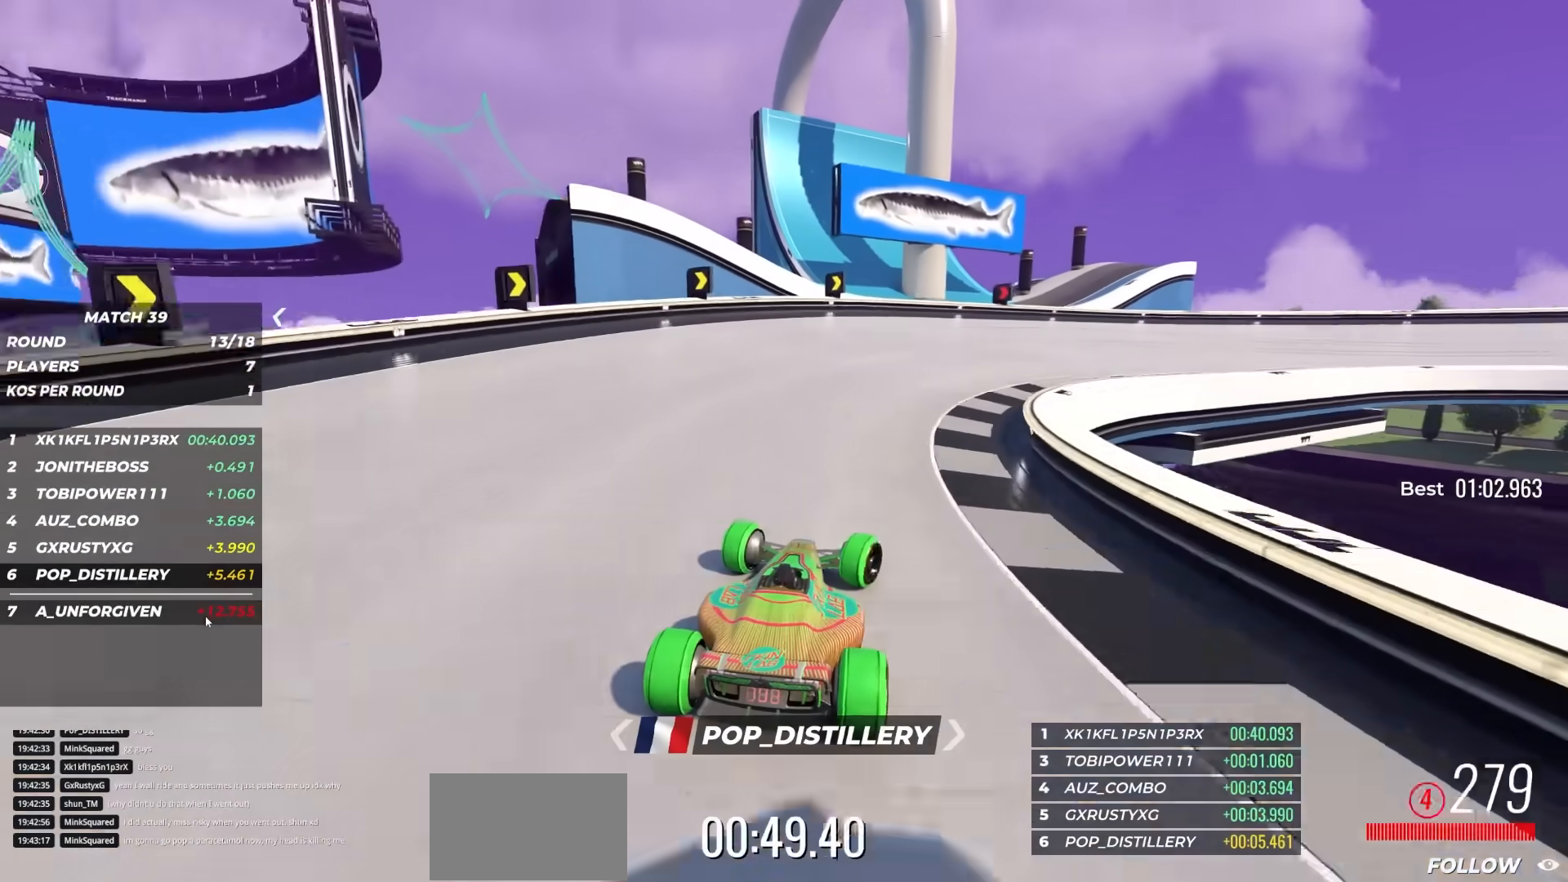
{"keys": ["right", "up"], "events": []}
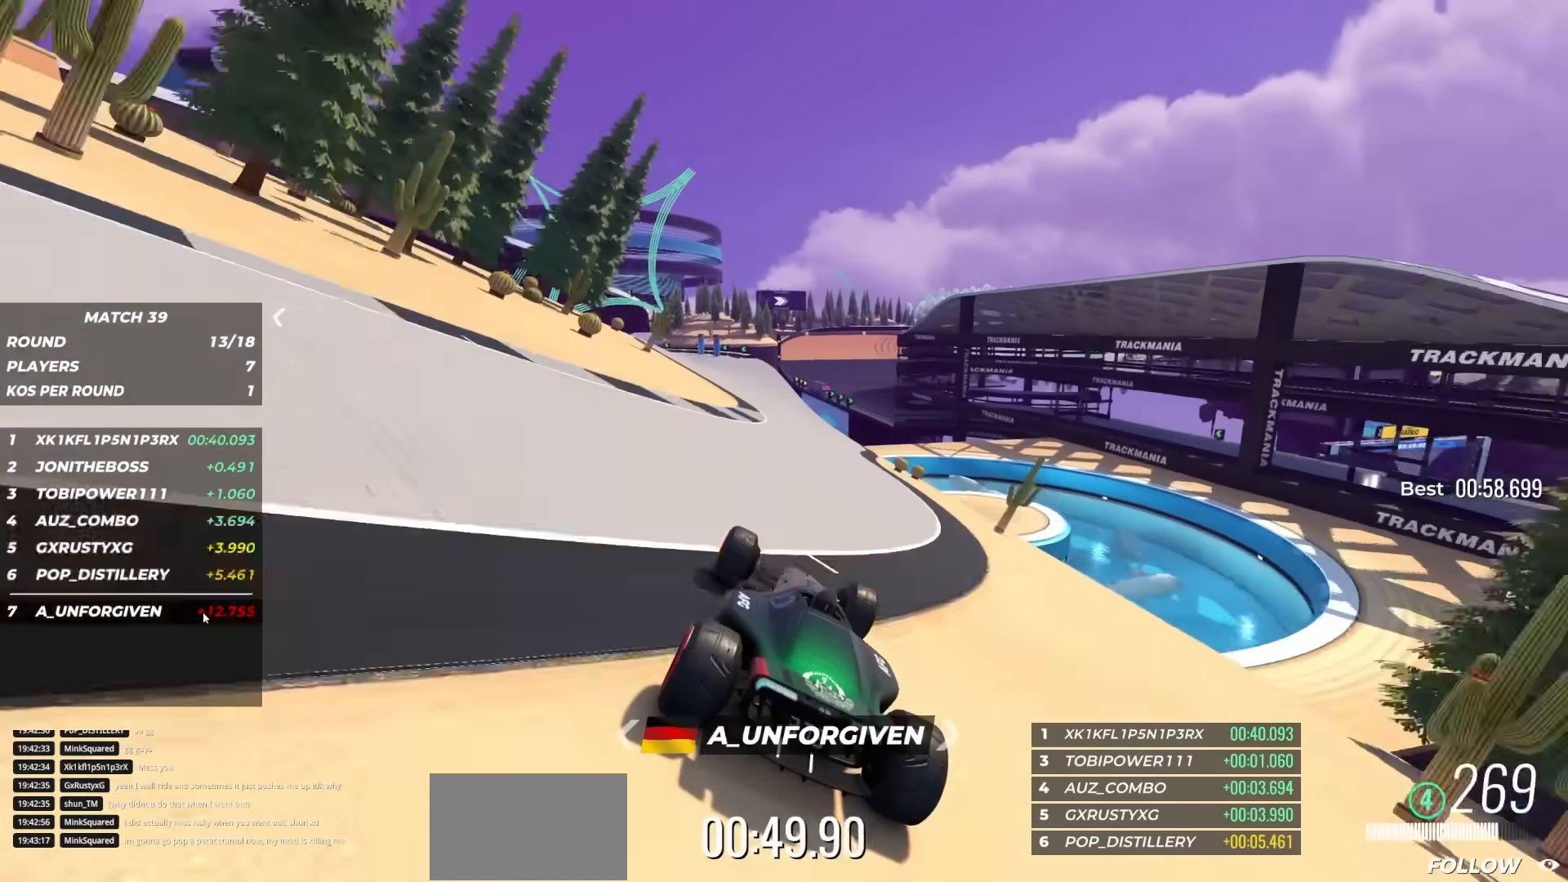
{"keys": ["up"], "events": [[133, "right", "up"], [167, "right", "down"], [317, "right", "up"]]}
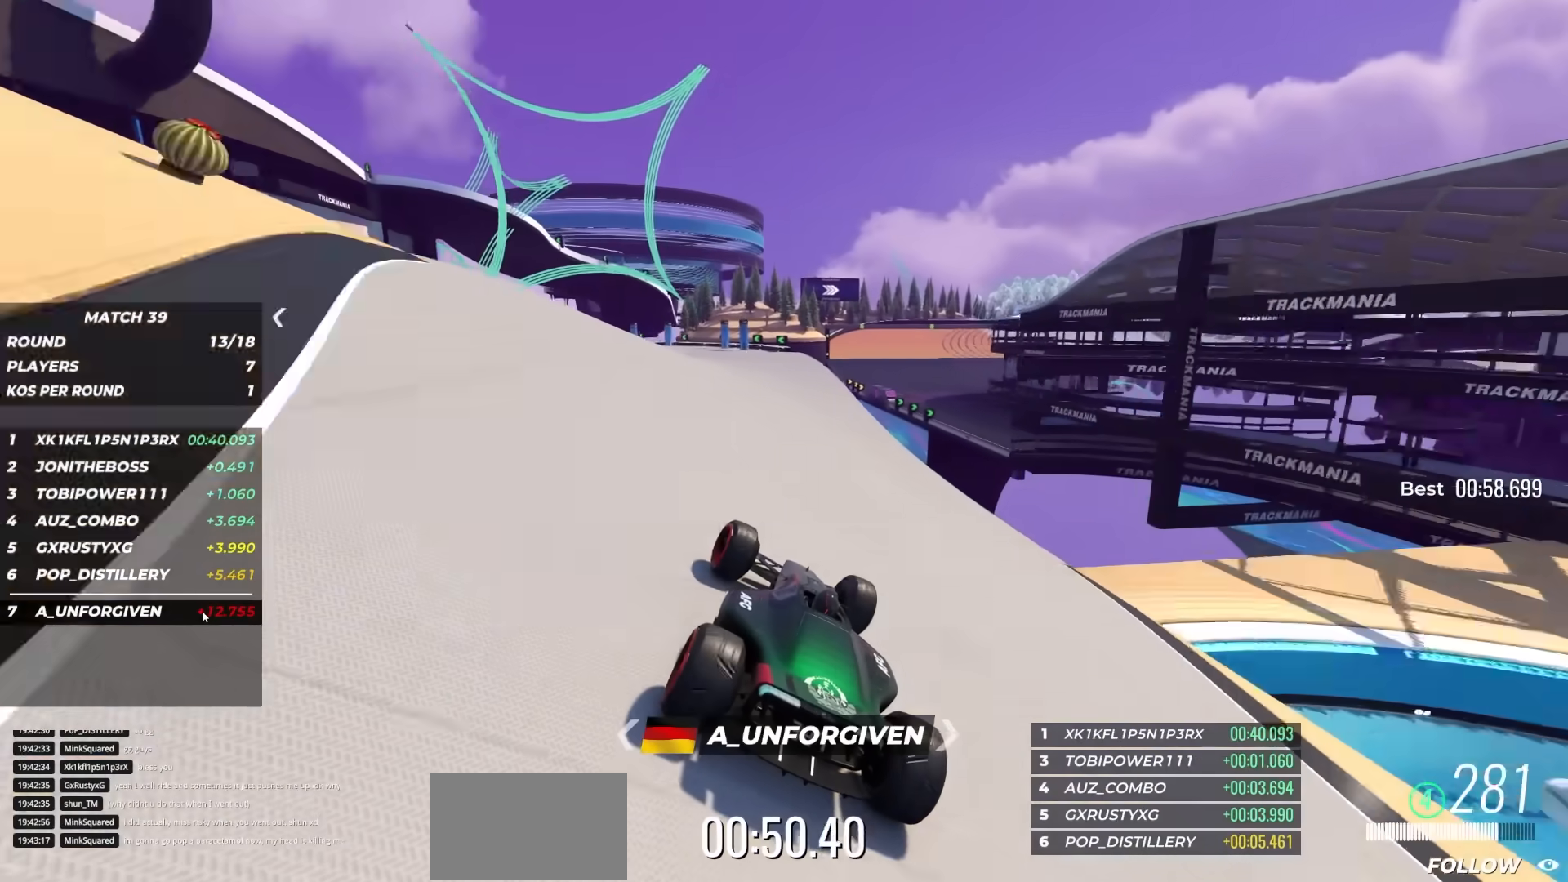
{"keys": ["left", "up"], "events": [[50, "right", "down"], [150, "right", "up"], [283, "left", "down"]]}
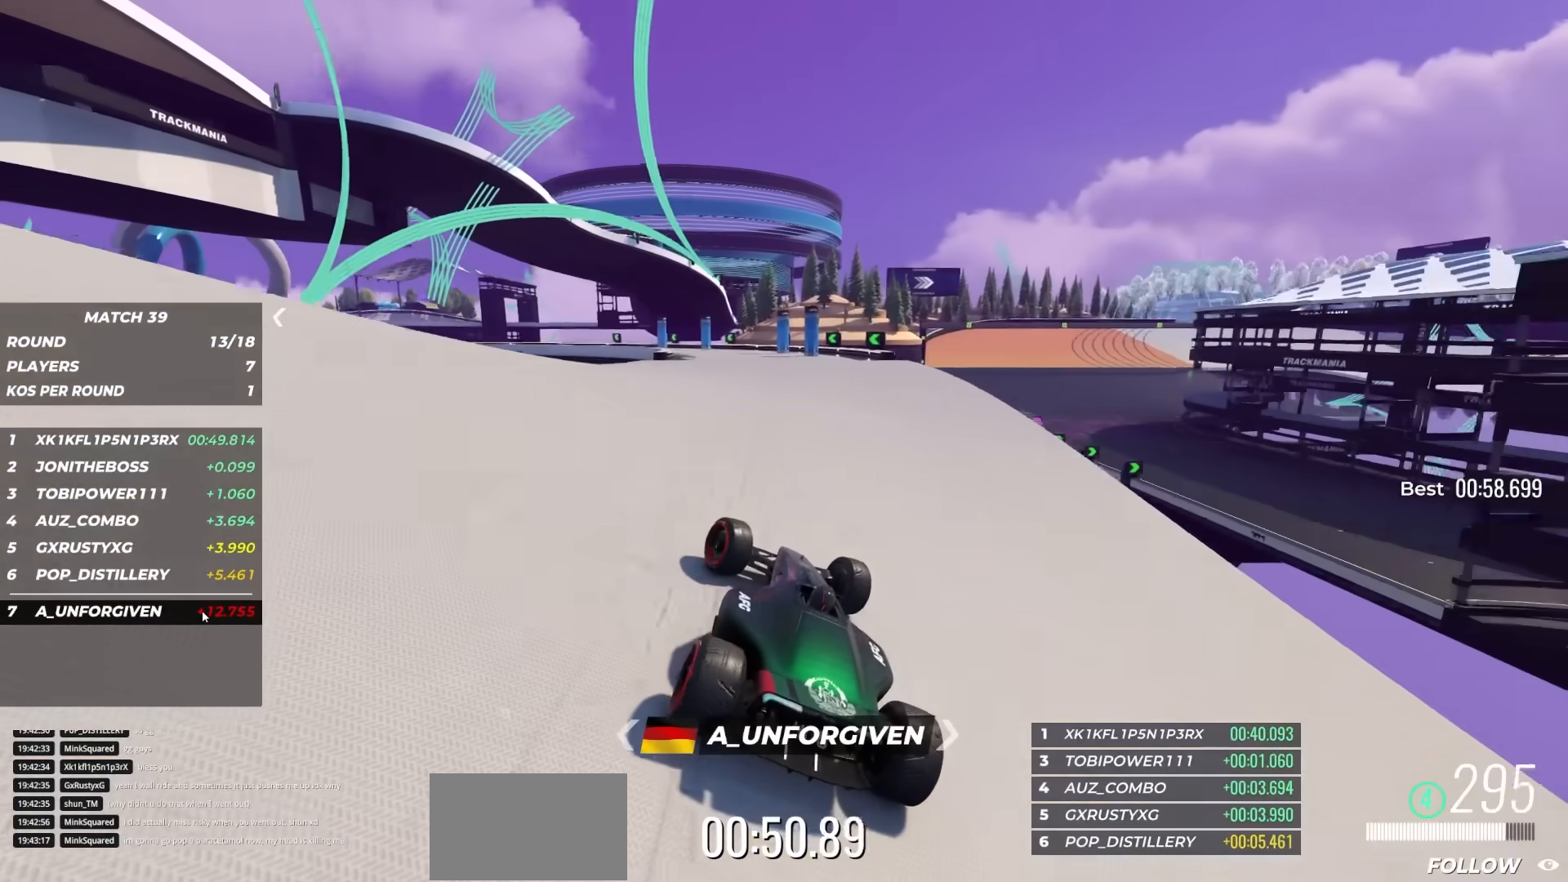
{"keys": ["left", "up"], "events": [[17, "left", "up"], [50, "left", "down"], [400, "left", "up"], [483, "left", "down"]]}
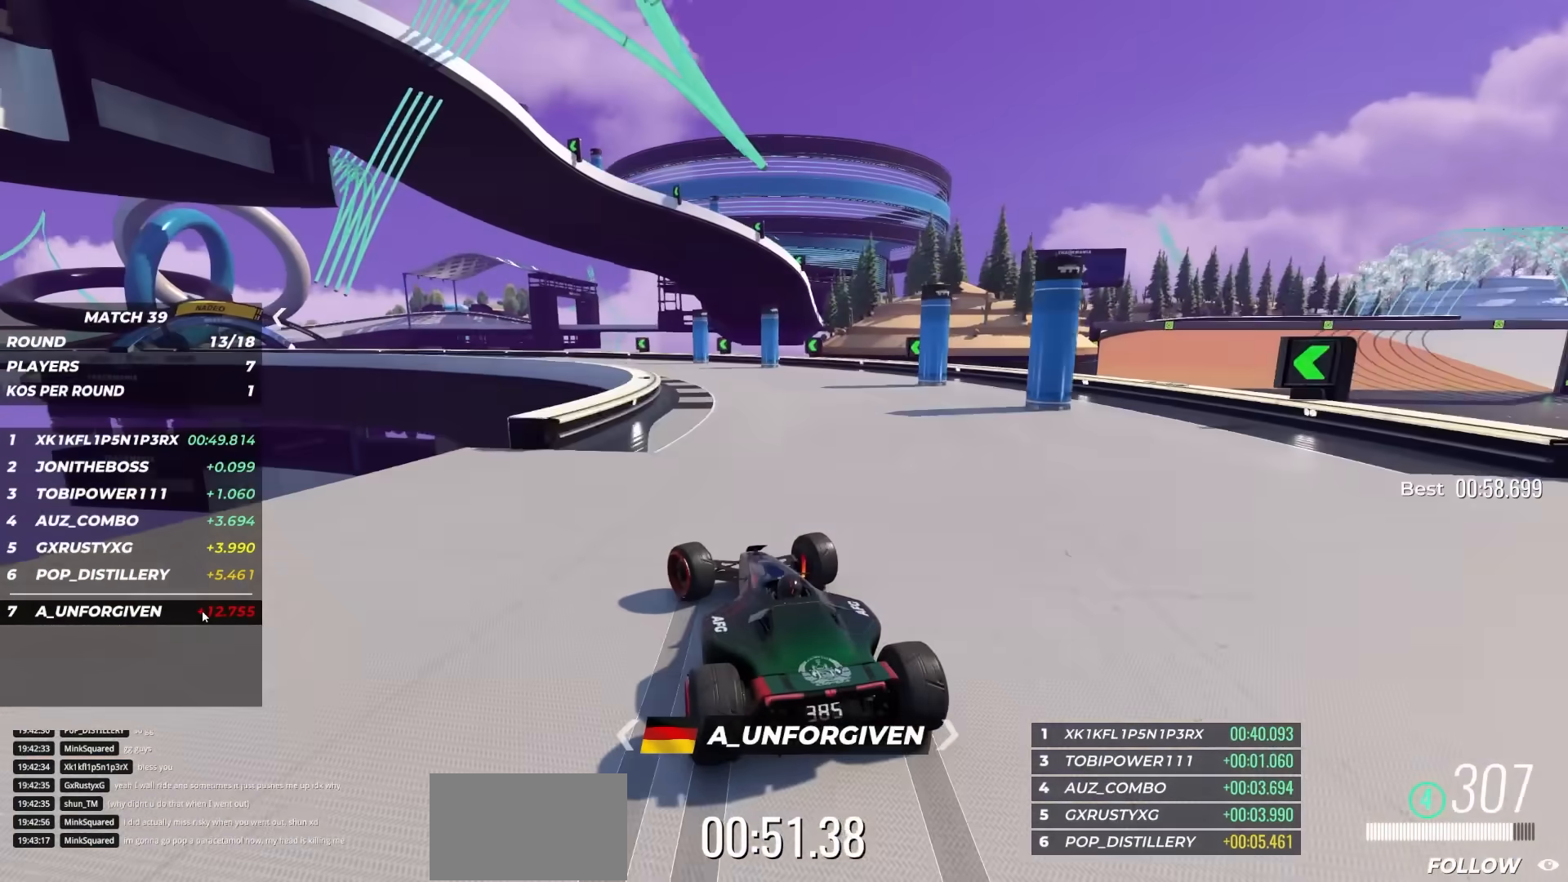
{"keys": ["left", "up"], "events": [[100, "left", "up"], [183, "left", "down"]]}
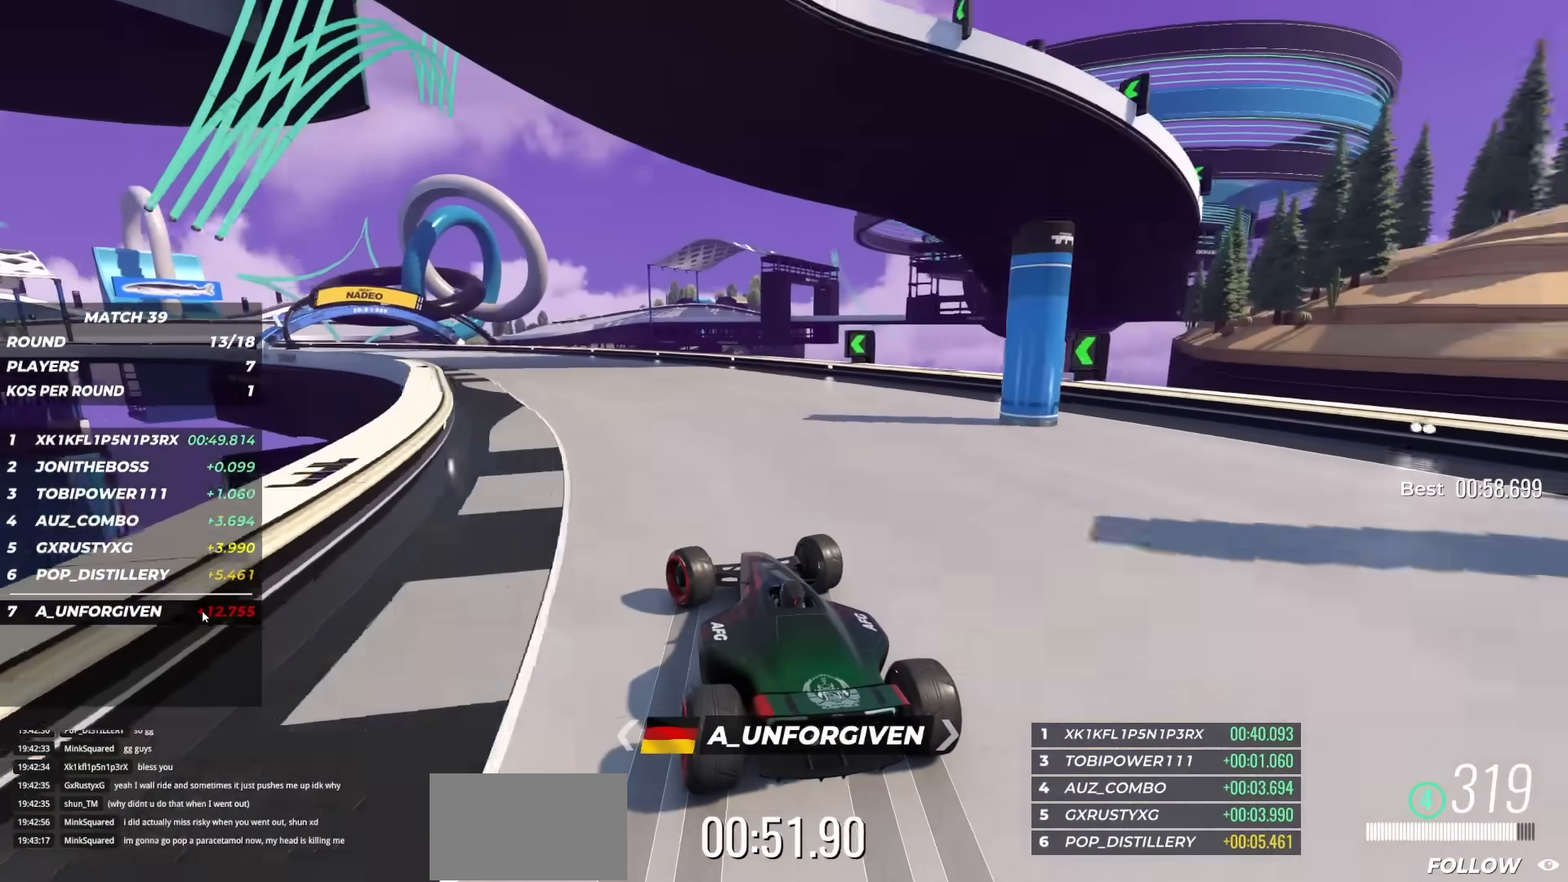
{"keys": ["up"], "events": [[283, "left", "up"]]}
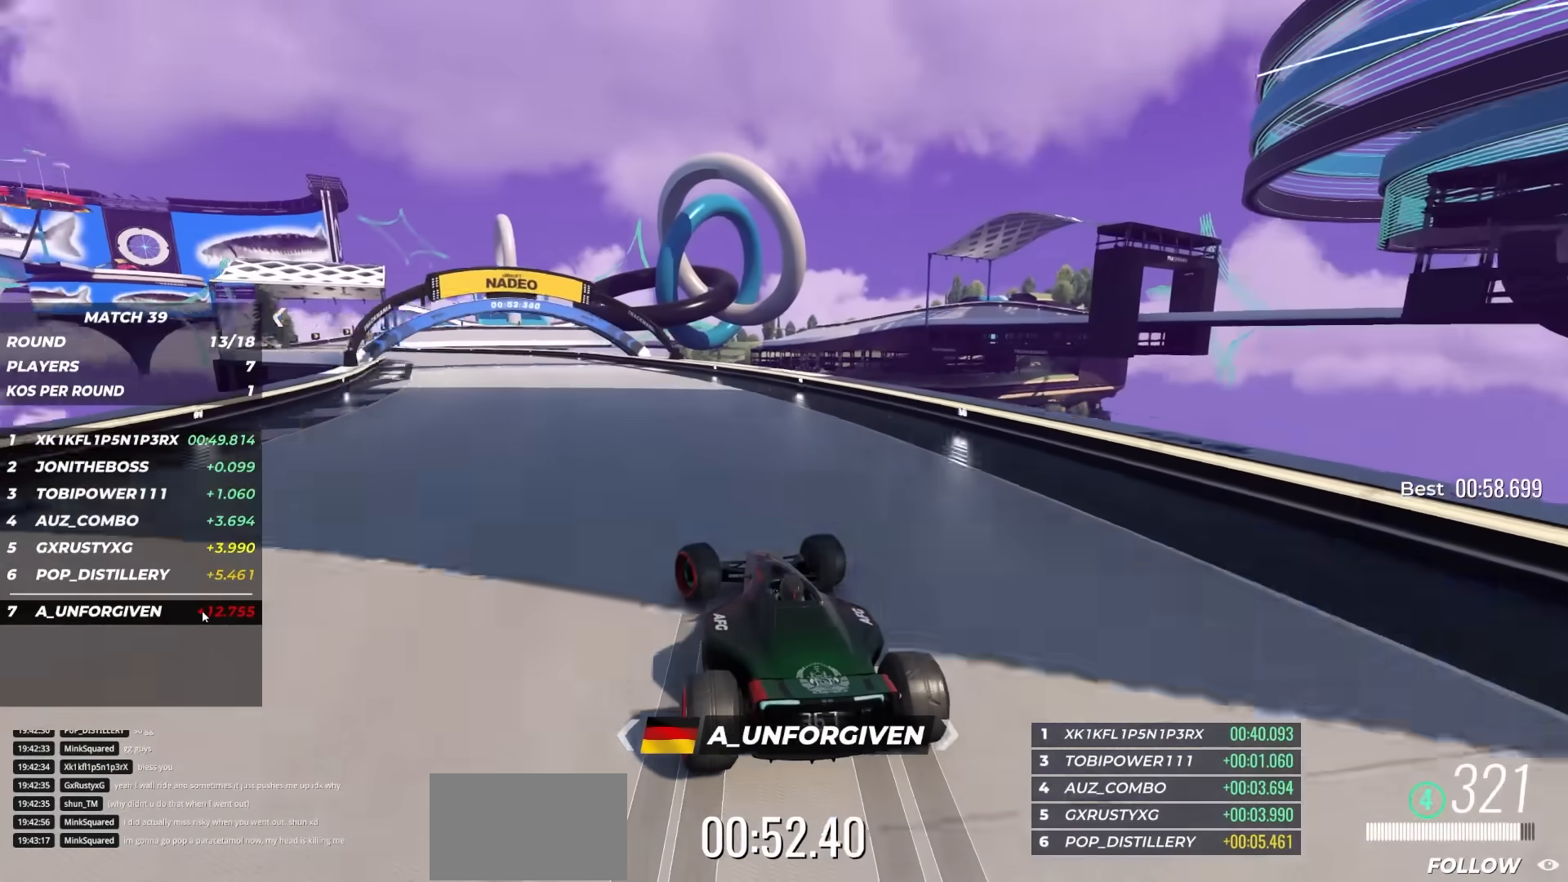
{"keys": ["right", "up"], "events": [[150, "left", "down"], [283, "left", "up"], [500, "right", "down"]]}
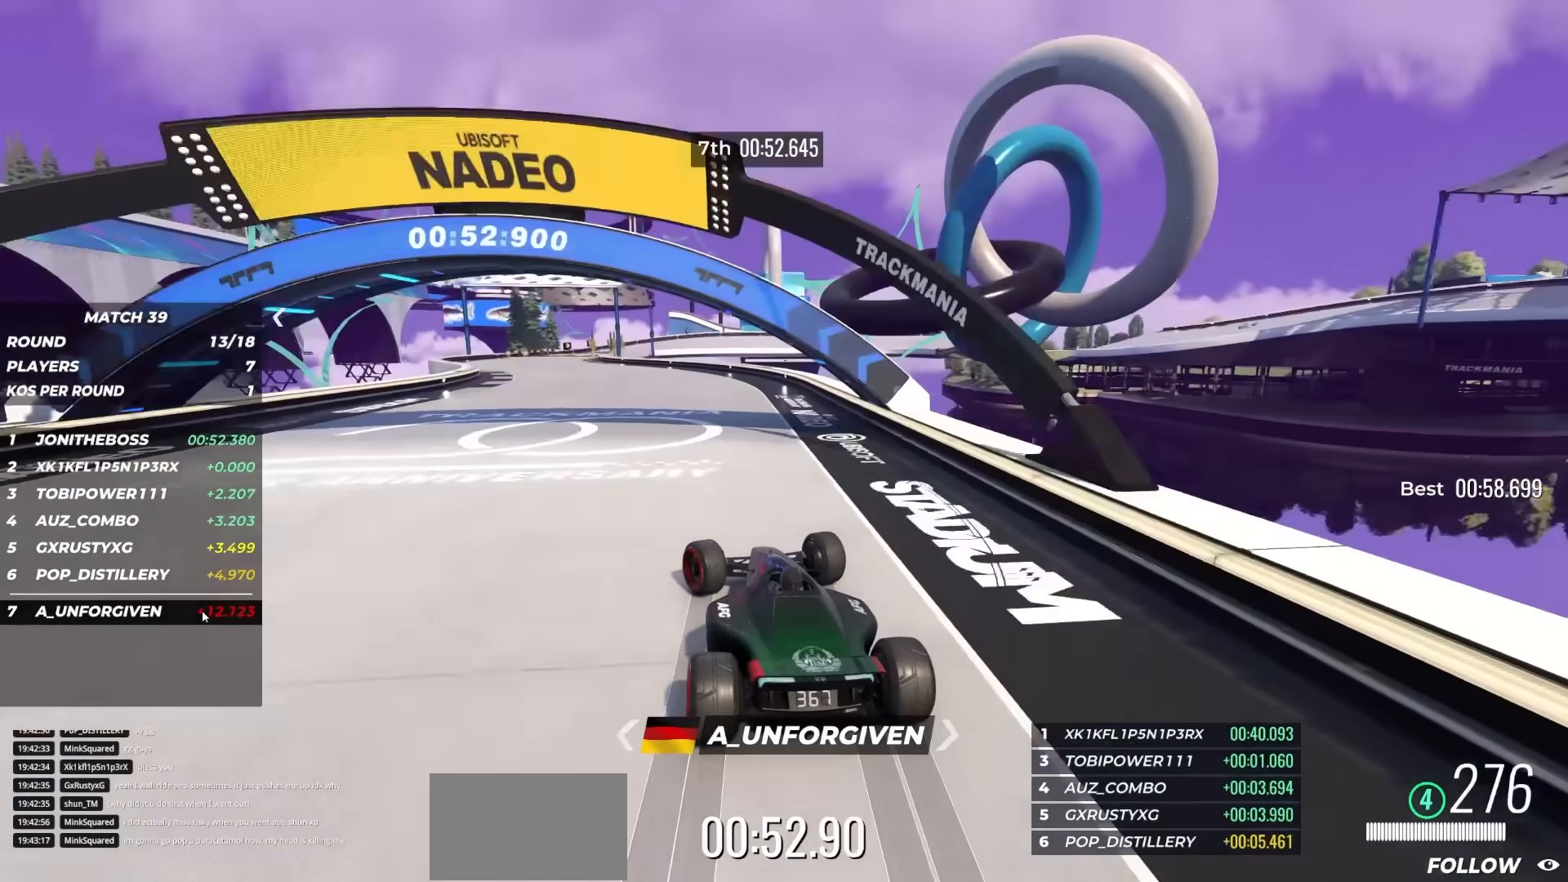
{"keys": ["left", "up"], "events": [[167, "right", "up"], [333, "left", "down"]]}
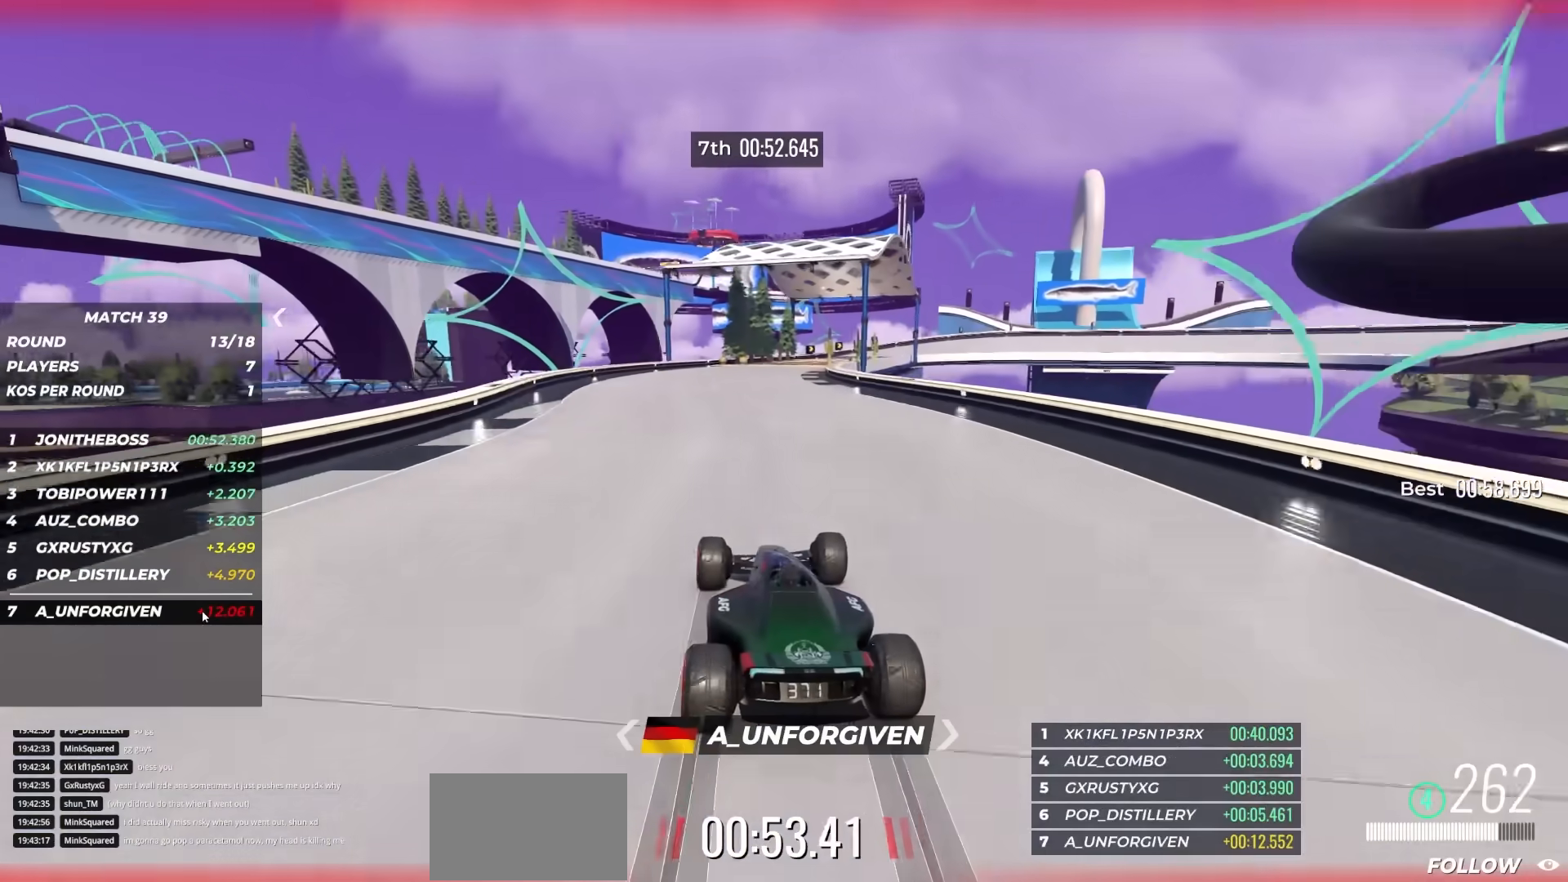
{"keys": ["left", "up"], "events": [[367, "left", "up"], [467, "left", "down"]]}
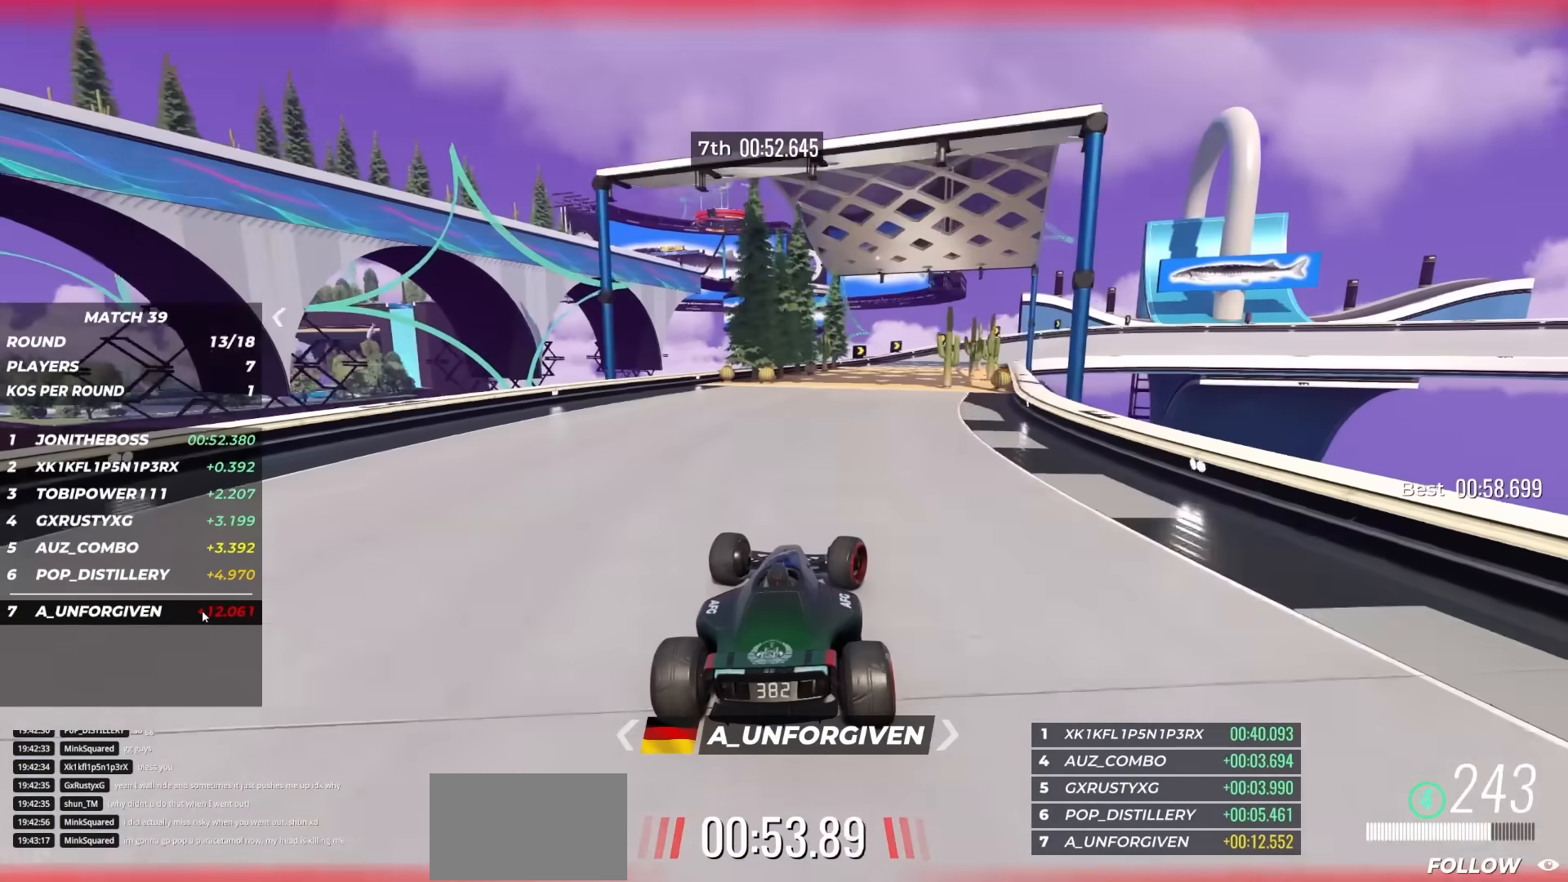
{"keys": ["right", "up"], "events": [[150, "left", "up"], [417, "right", "down"]]}
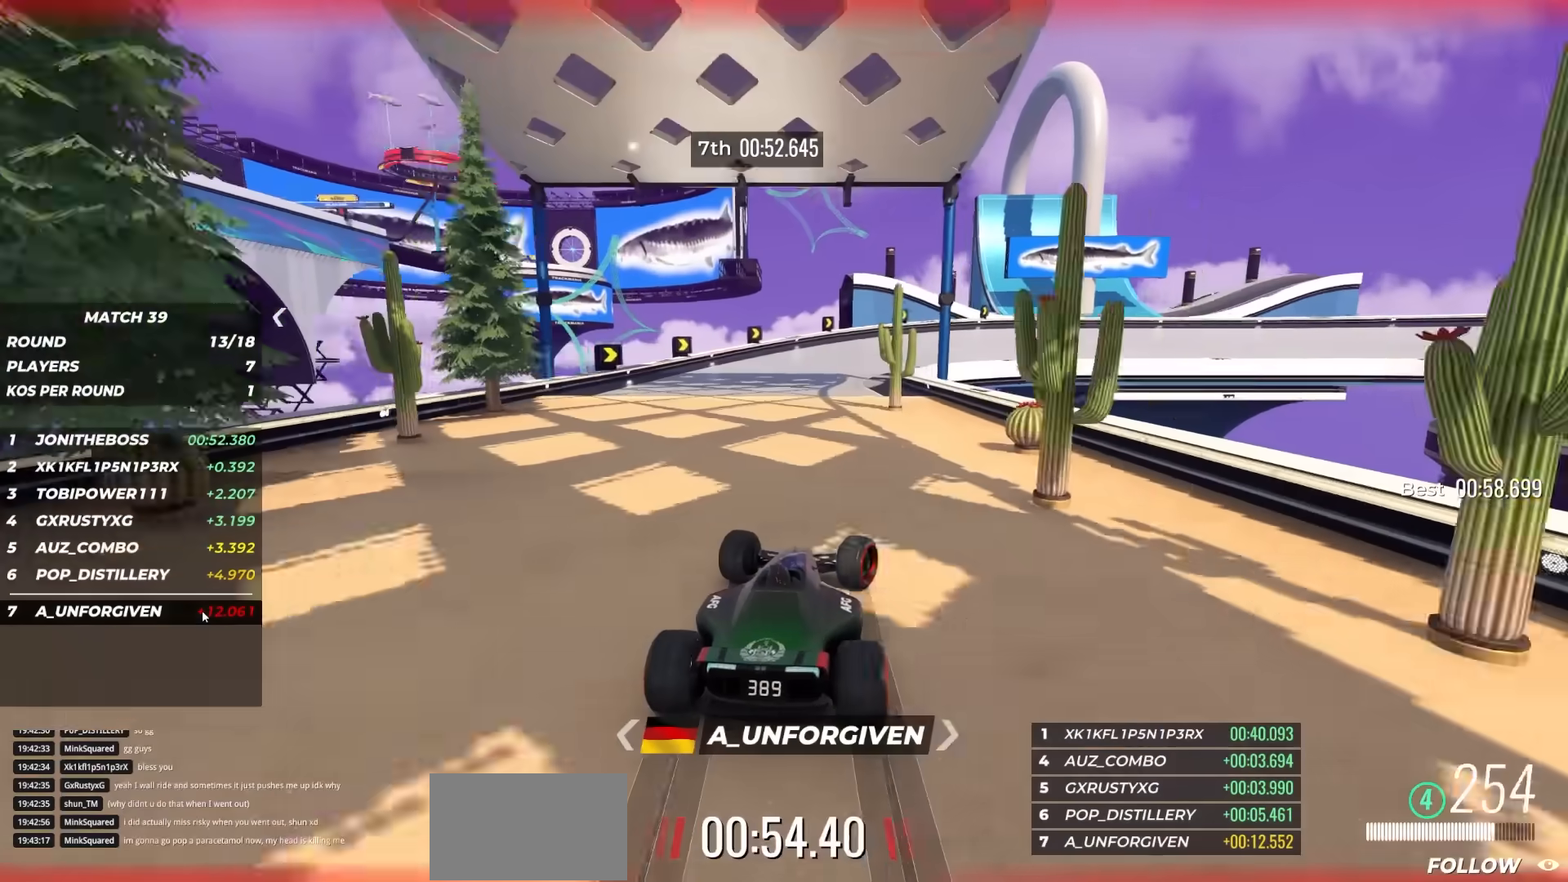
{"keys": ["up"], "events": [[83, "right", "up"], [317, "left", "down"], [450, "left", "up"]]}
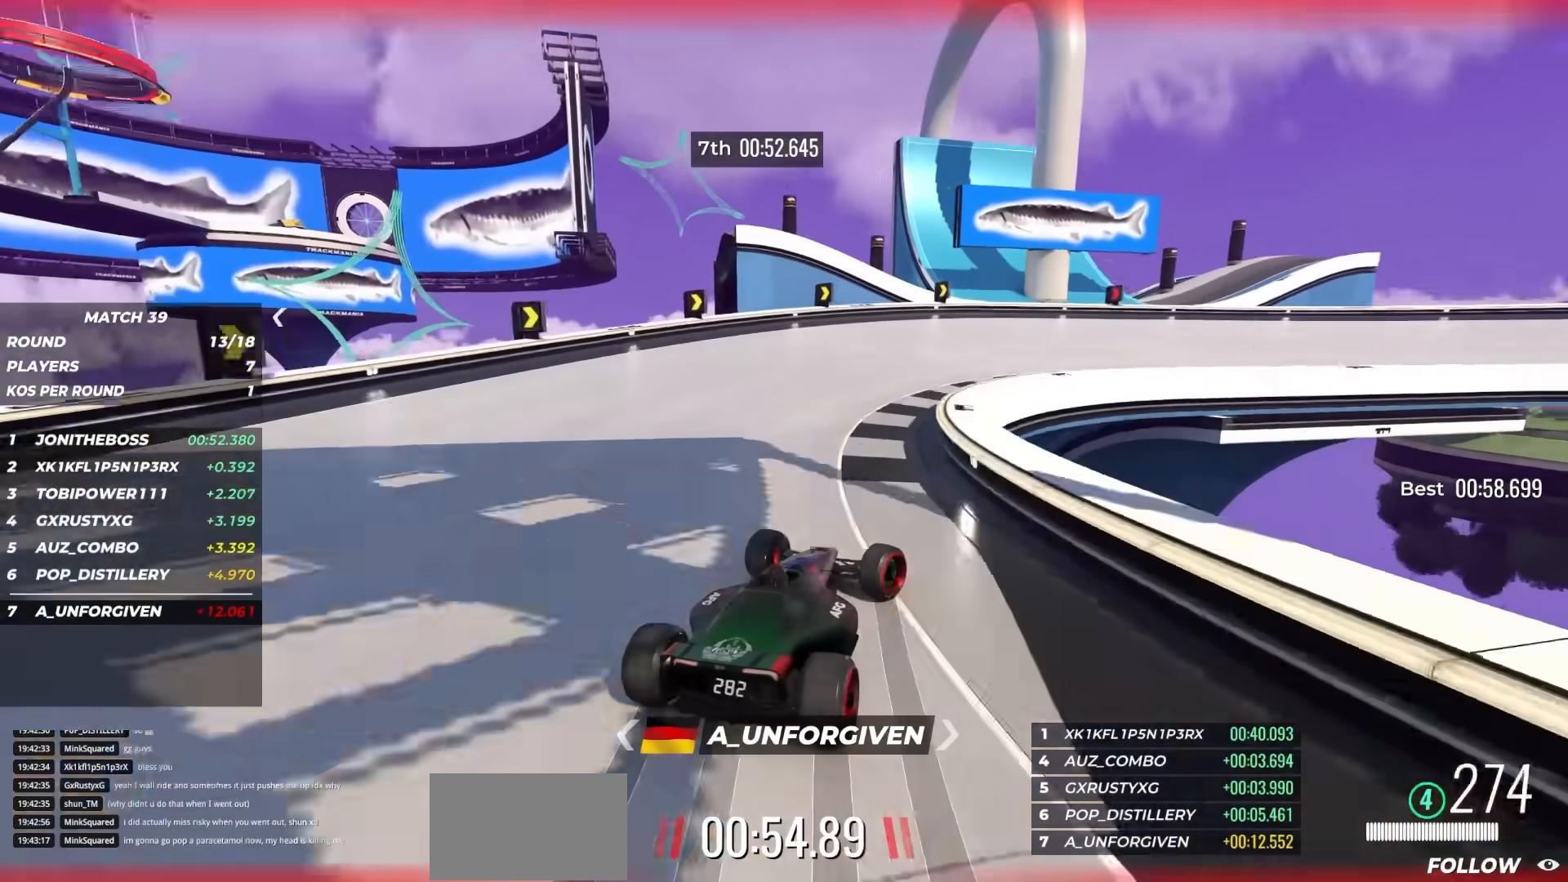
{"keys": ["left", "up"], "events": [[400, "left", "down"]]}
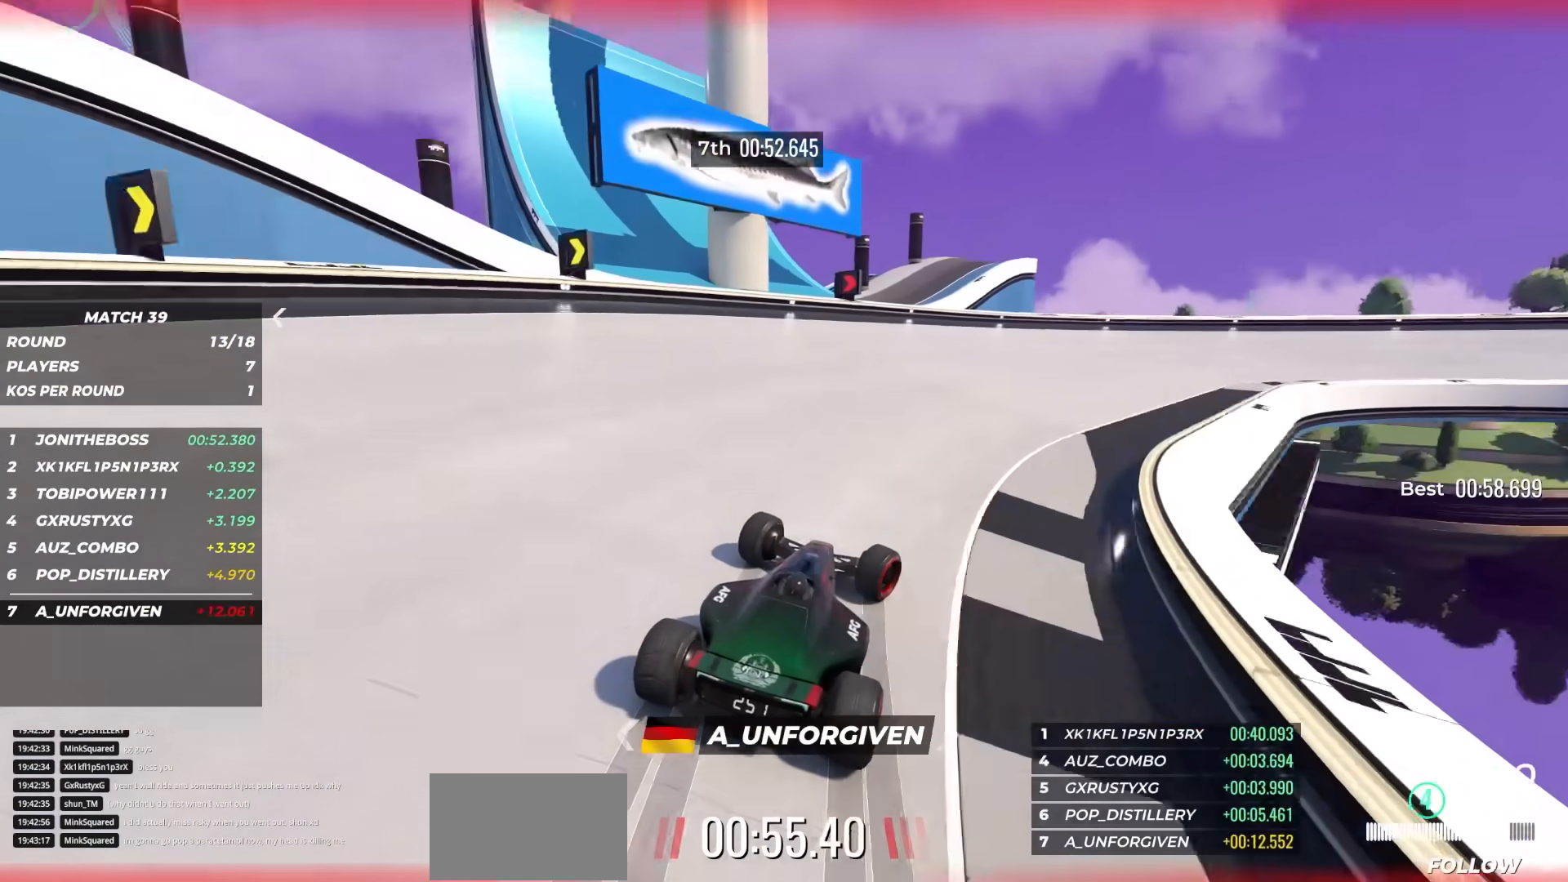
{"keys": ["right", "up"], "events": [[83, "left", "up"], [433, "right", "down"]]}
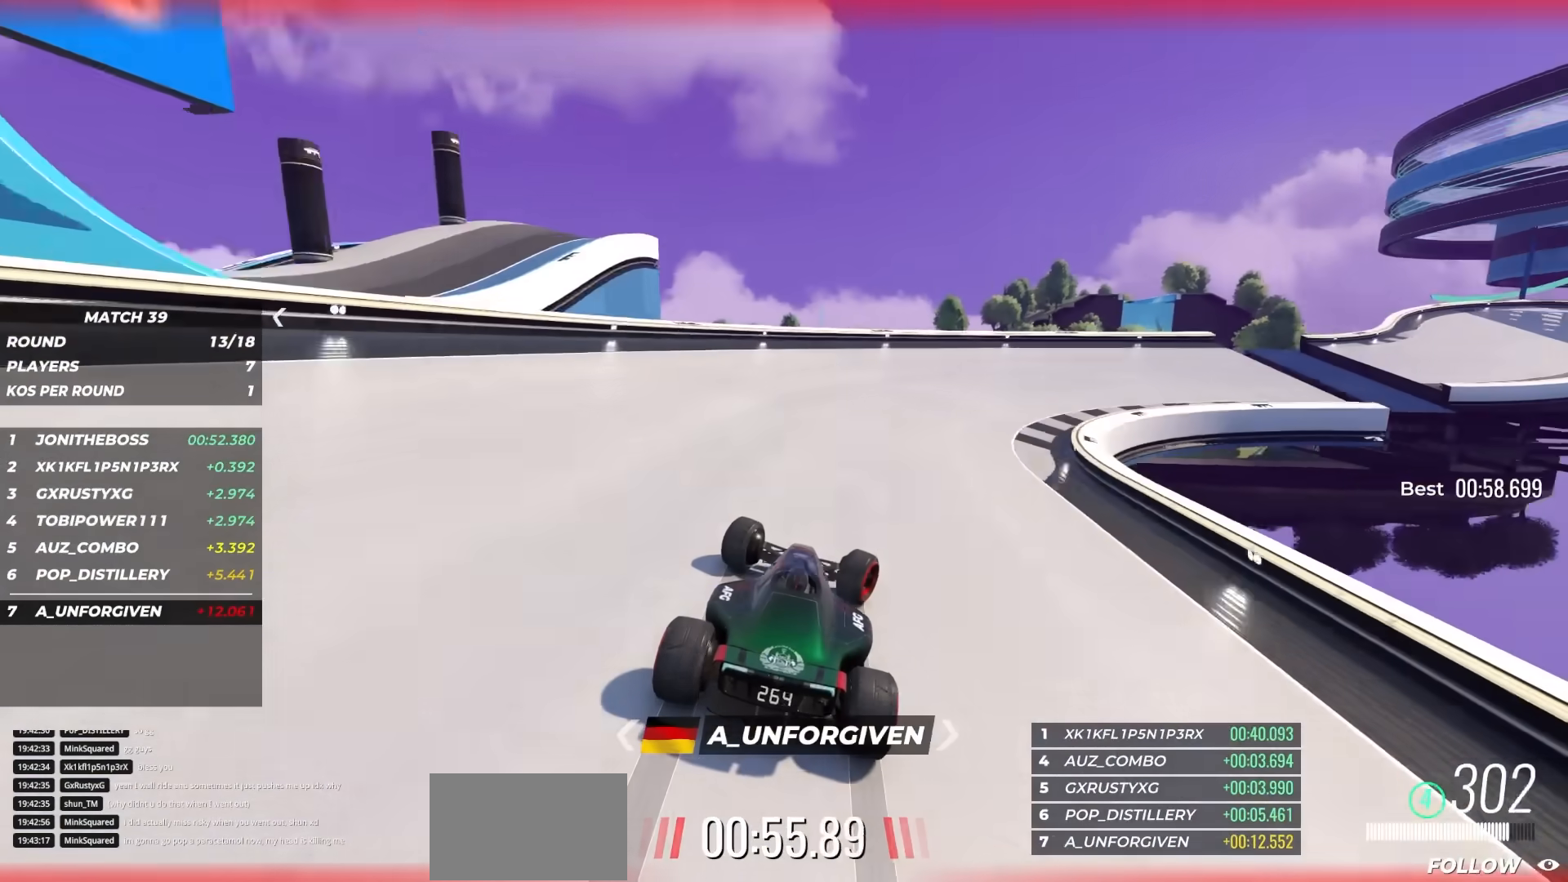
{"keys": ["right", "up"], "events": [[150, "right", "up"], [367, "right", "down"]]}
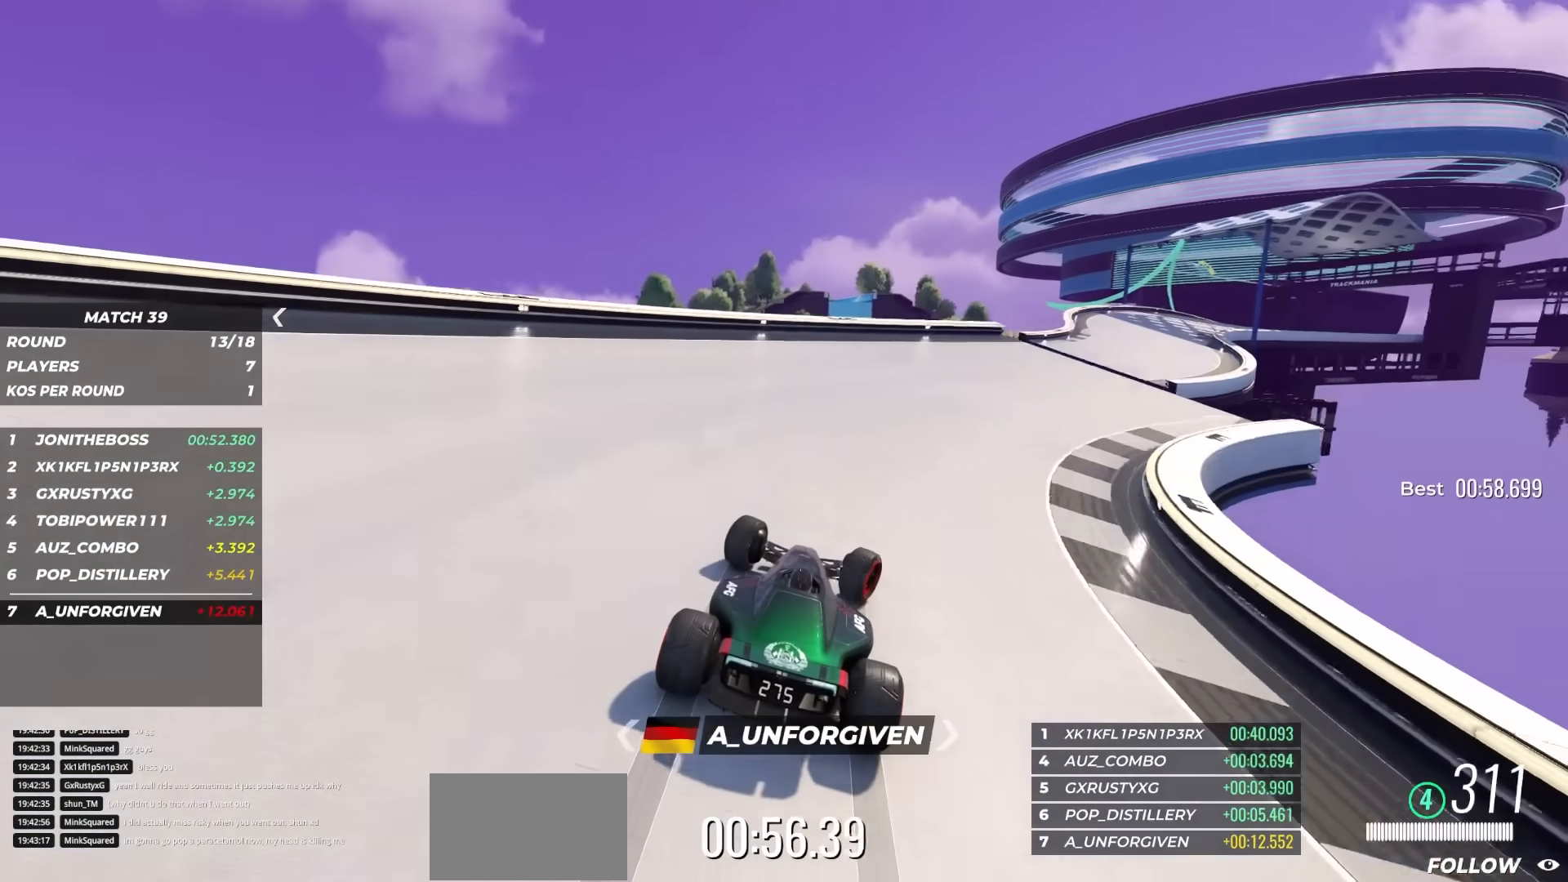
{"keys": ["right", "up"], "events": [[67, "right", "up"], [83, "right", "down"]]}
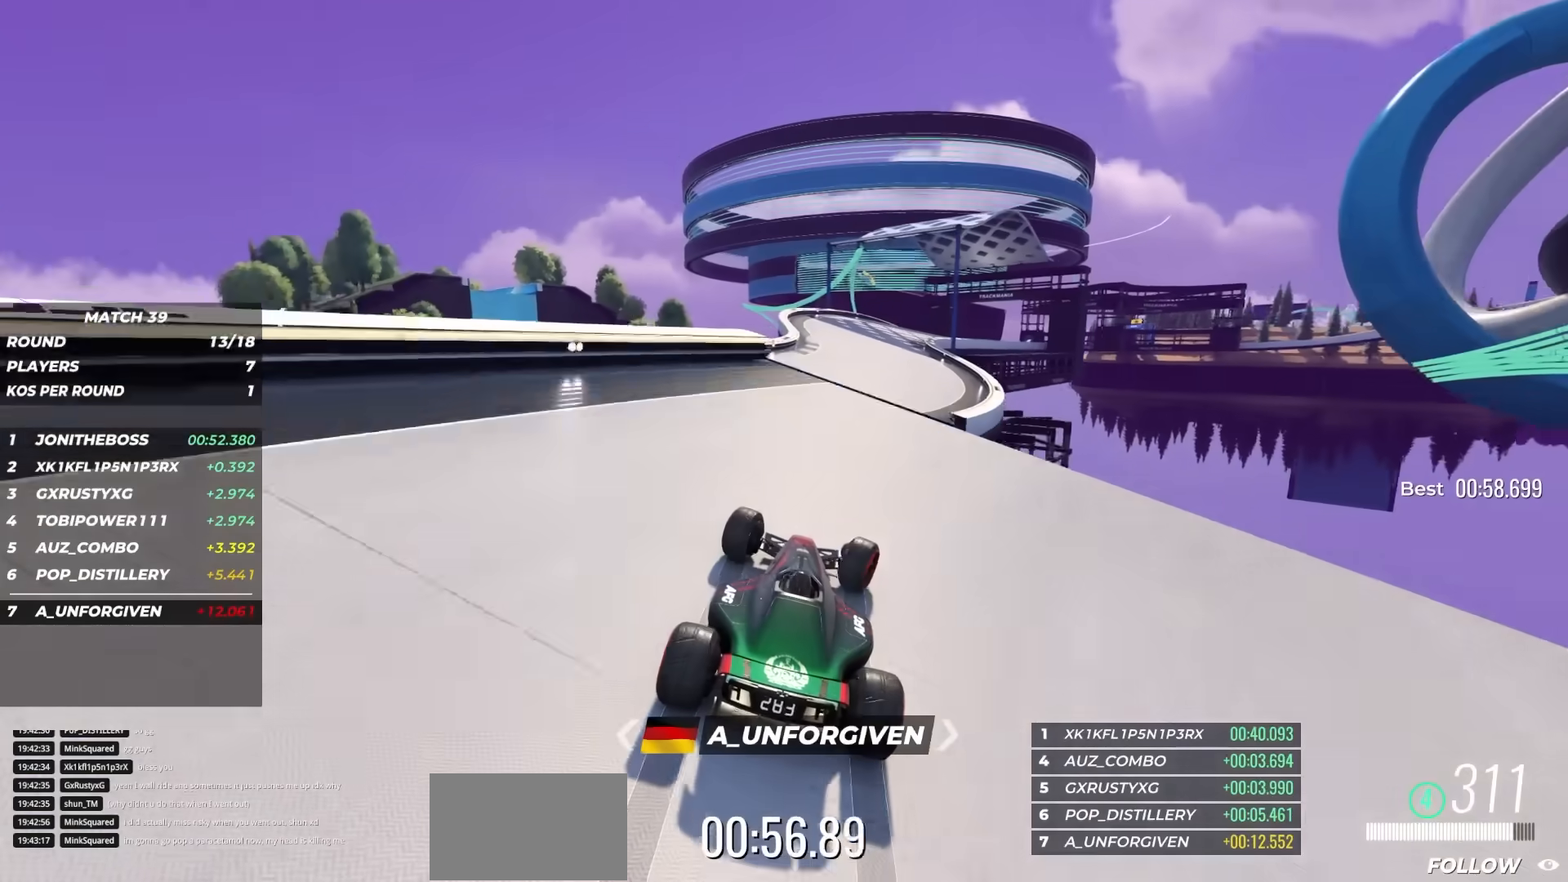
{"keys": ["up"], "events": [[167, "right", "up"], [183, "left", "down"], [283, "left", "up"]]}
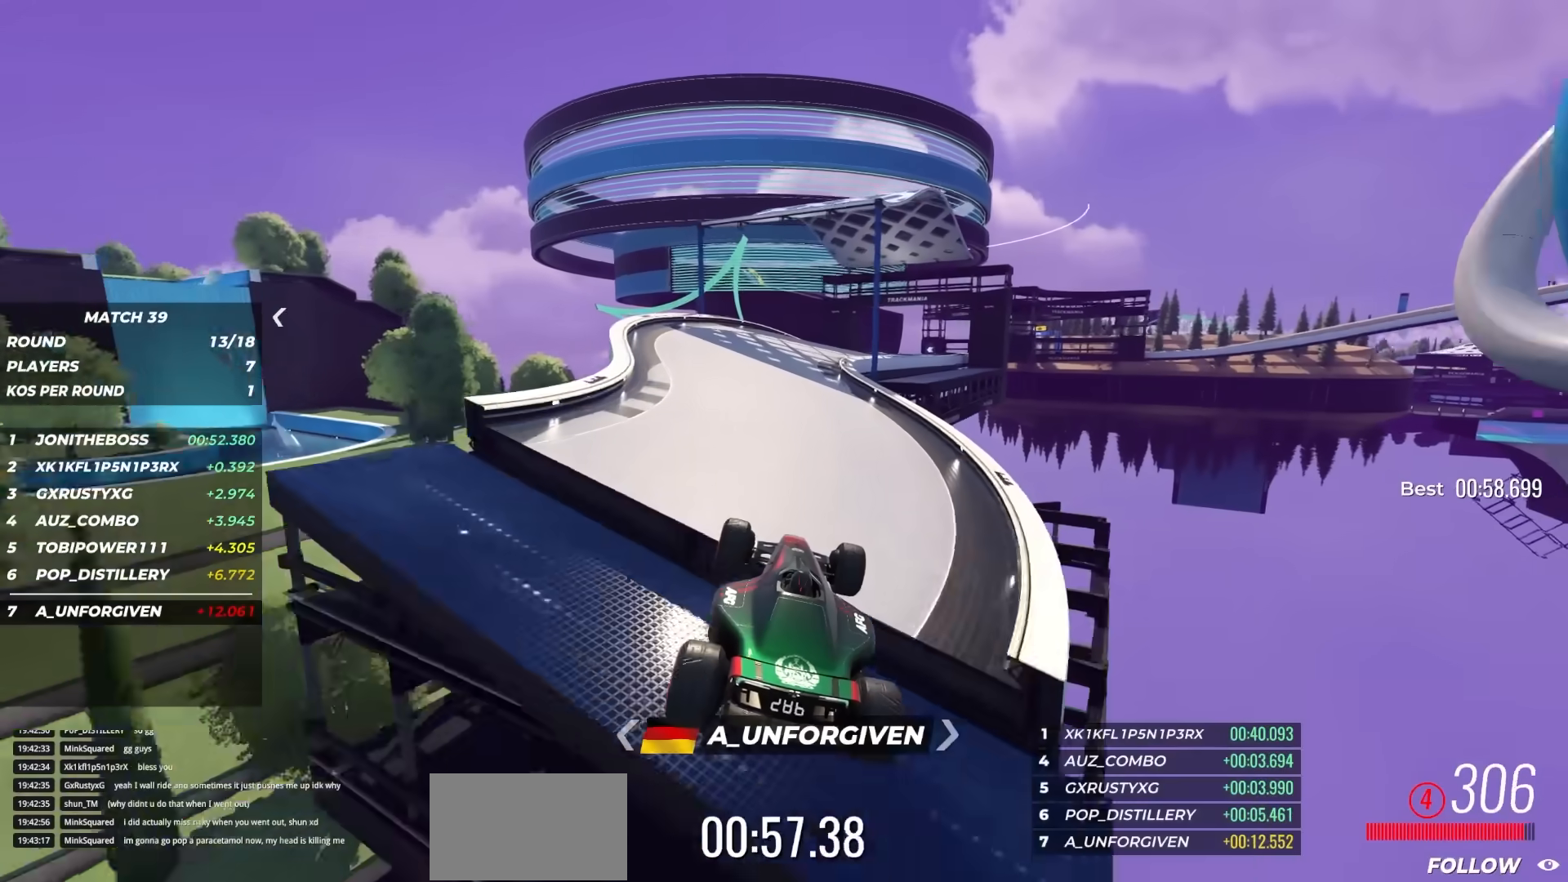
{"keys": ["left", "up"], "events": [[450, "left", "down"]]}
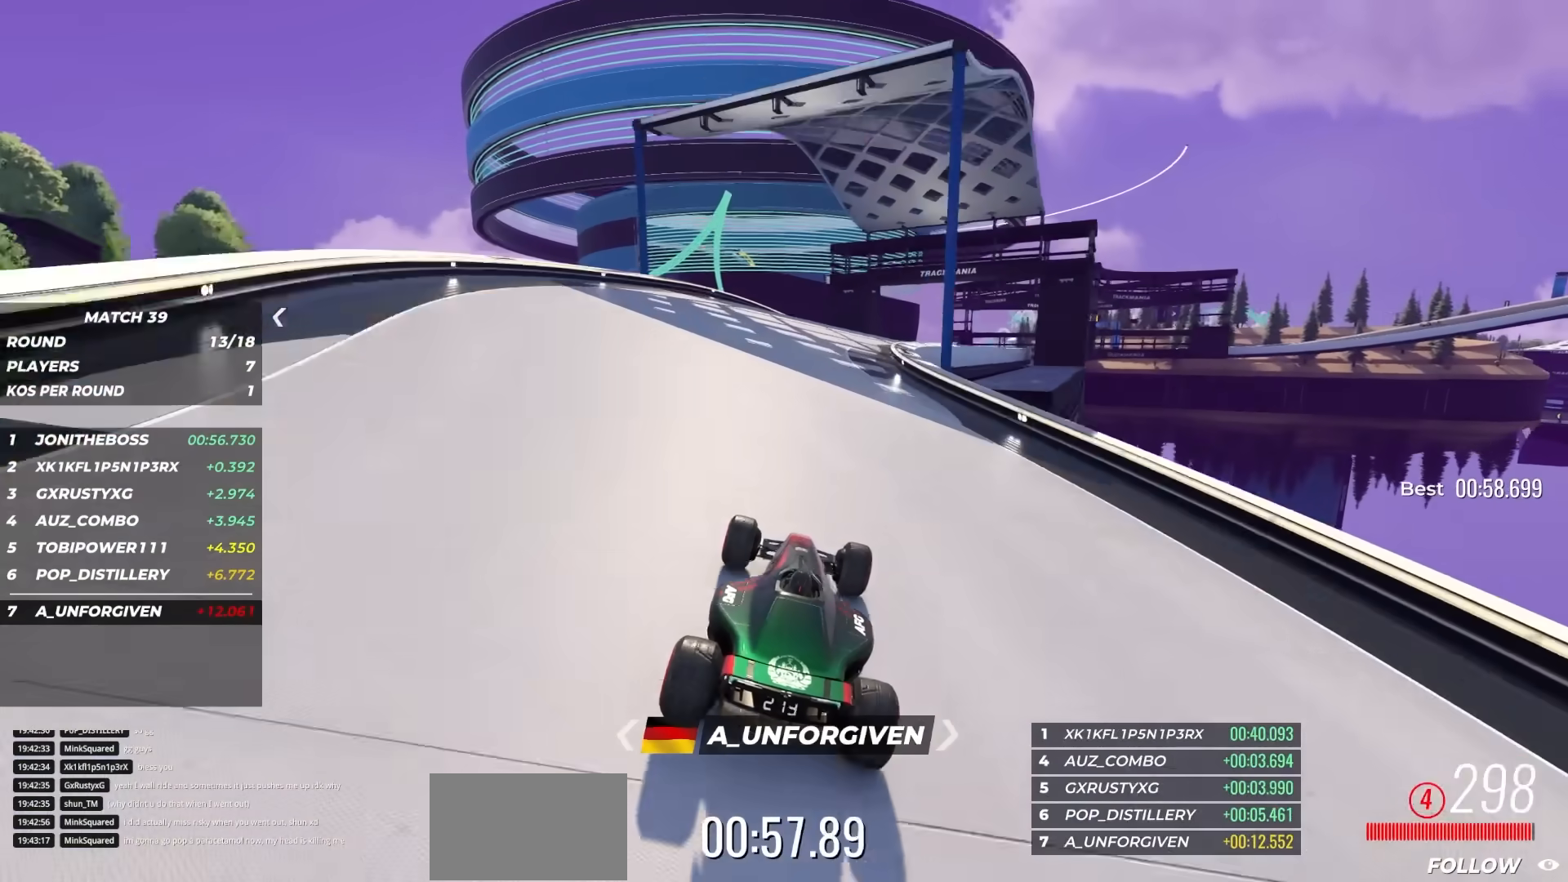
{"keys": ["right", "up"], "events": [[183, "left", "up"], [267, "left", "down"], [350, "left", "up"], [450, "right", "down"]]}
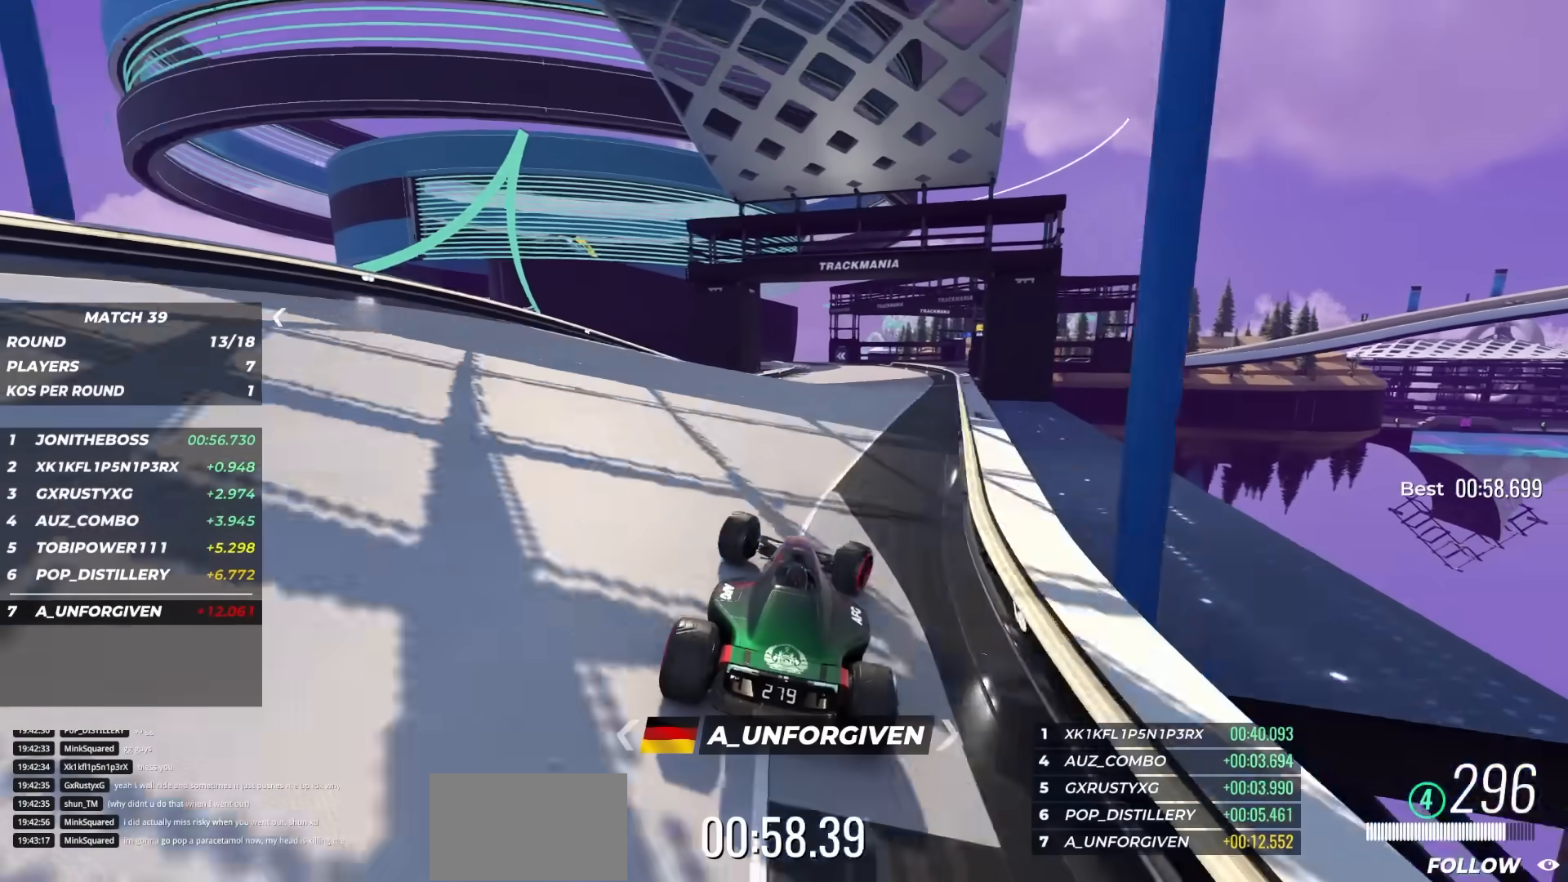
{"keys": ["up"], "events": [[133, "right", "up"], [200, "right", "down"], [500, "right", "up"]]}
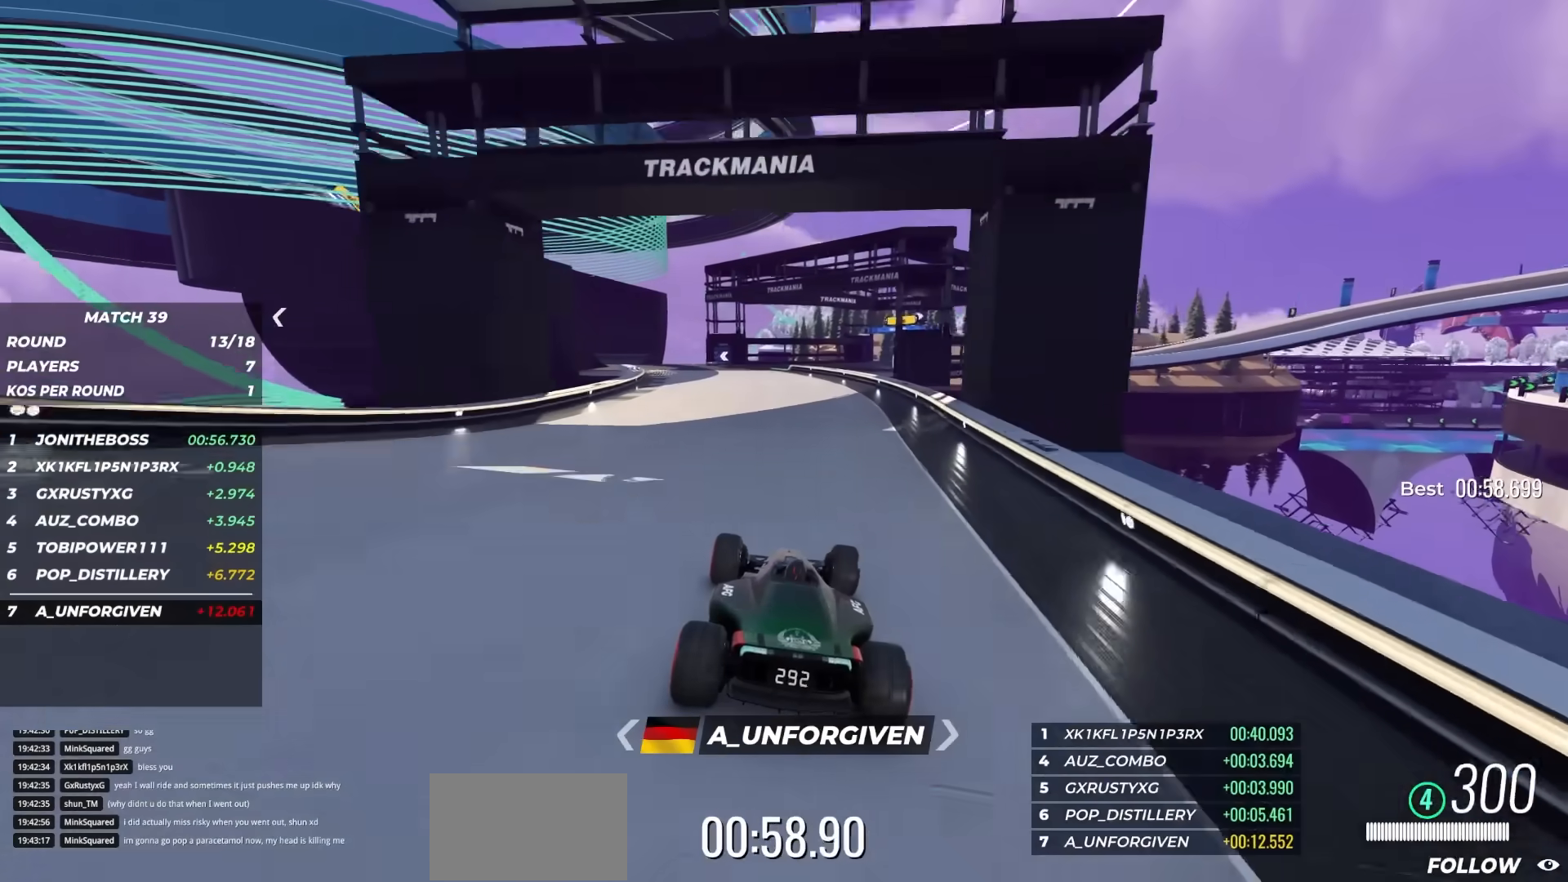
{"keys": ["right", "up"], "events": [[17, "right", "down"]]}
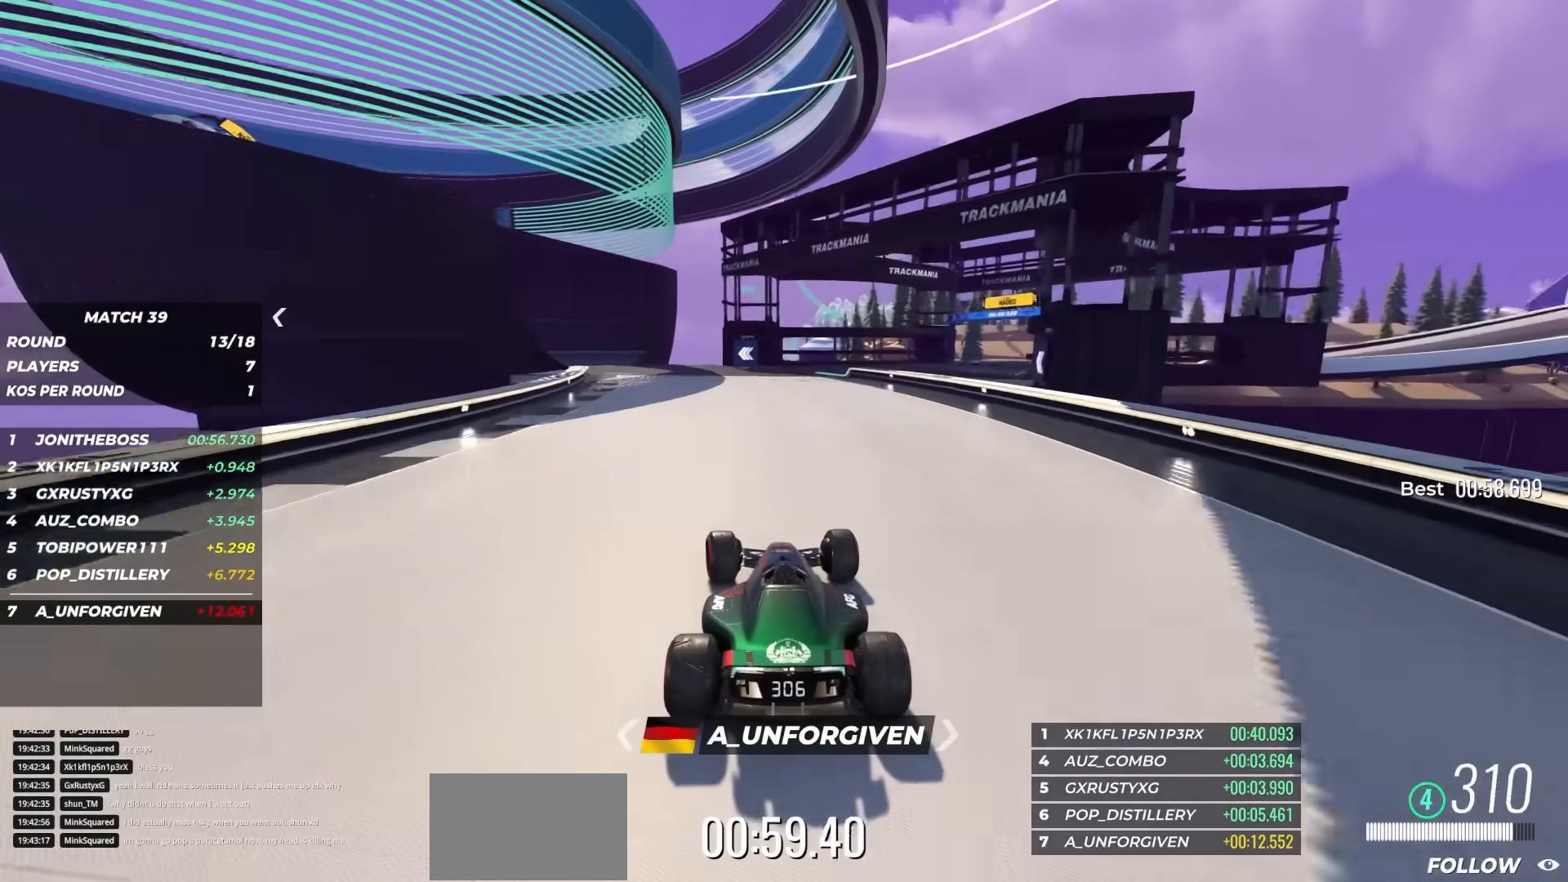
{"keys": ["up"], "events": [[450, "right", "up"]]}
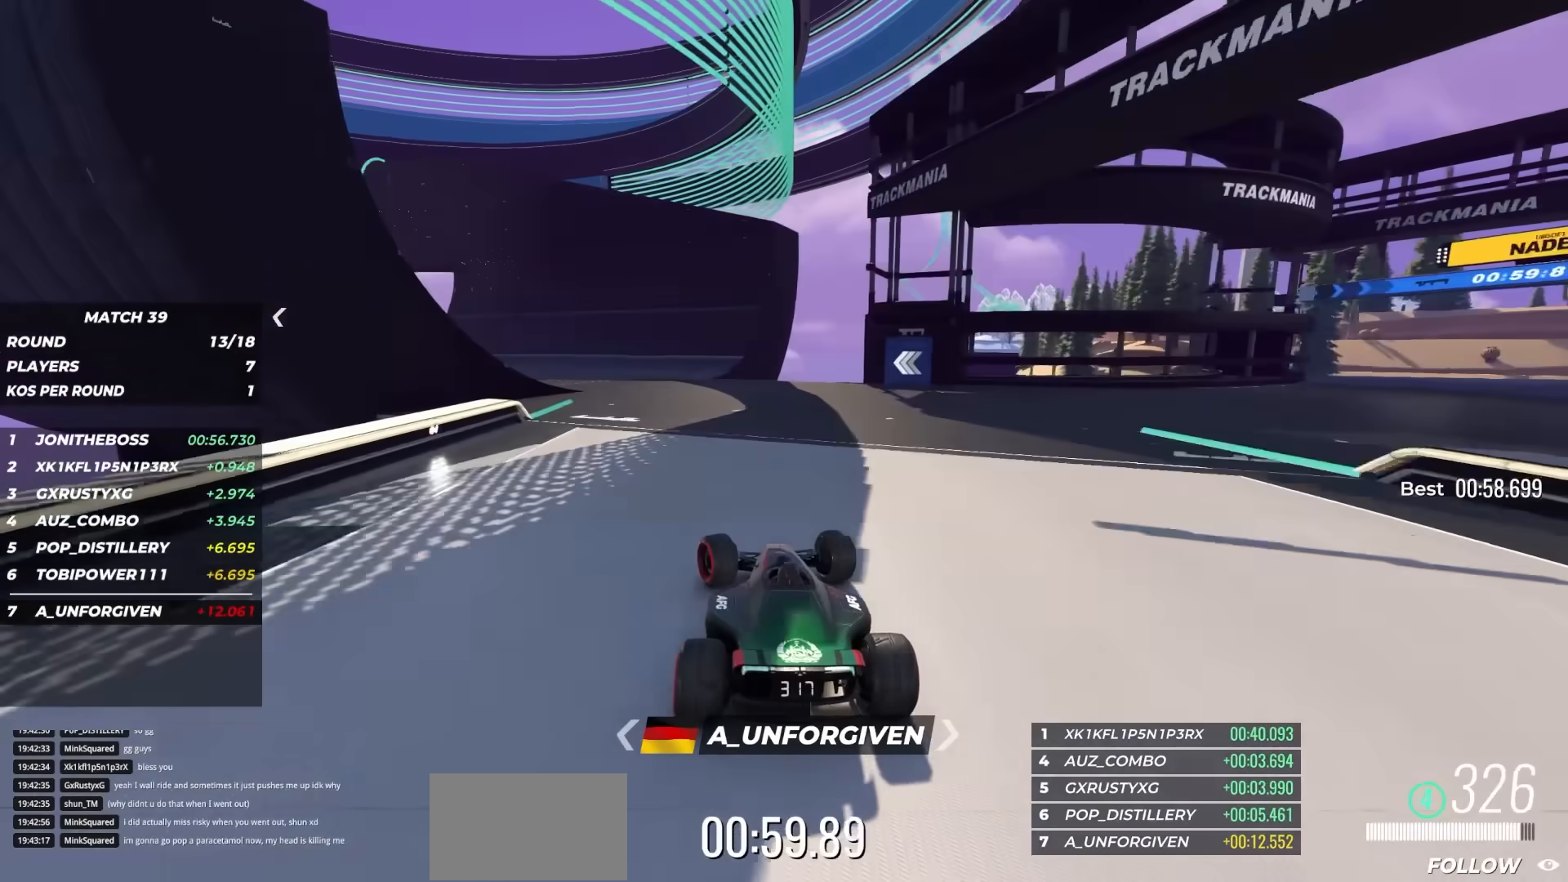
{"keys": ["right", "up"], "events": [[100, "right", "down"], [267, "right", "up"], [300, "right", "down"], [383, "right", "up"], [467, "right", "down"]]}
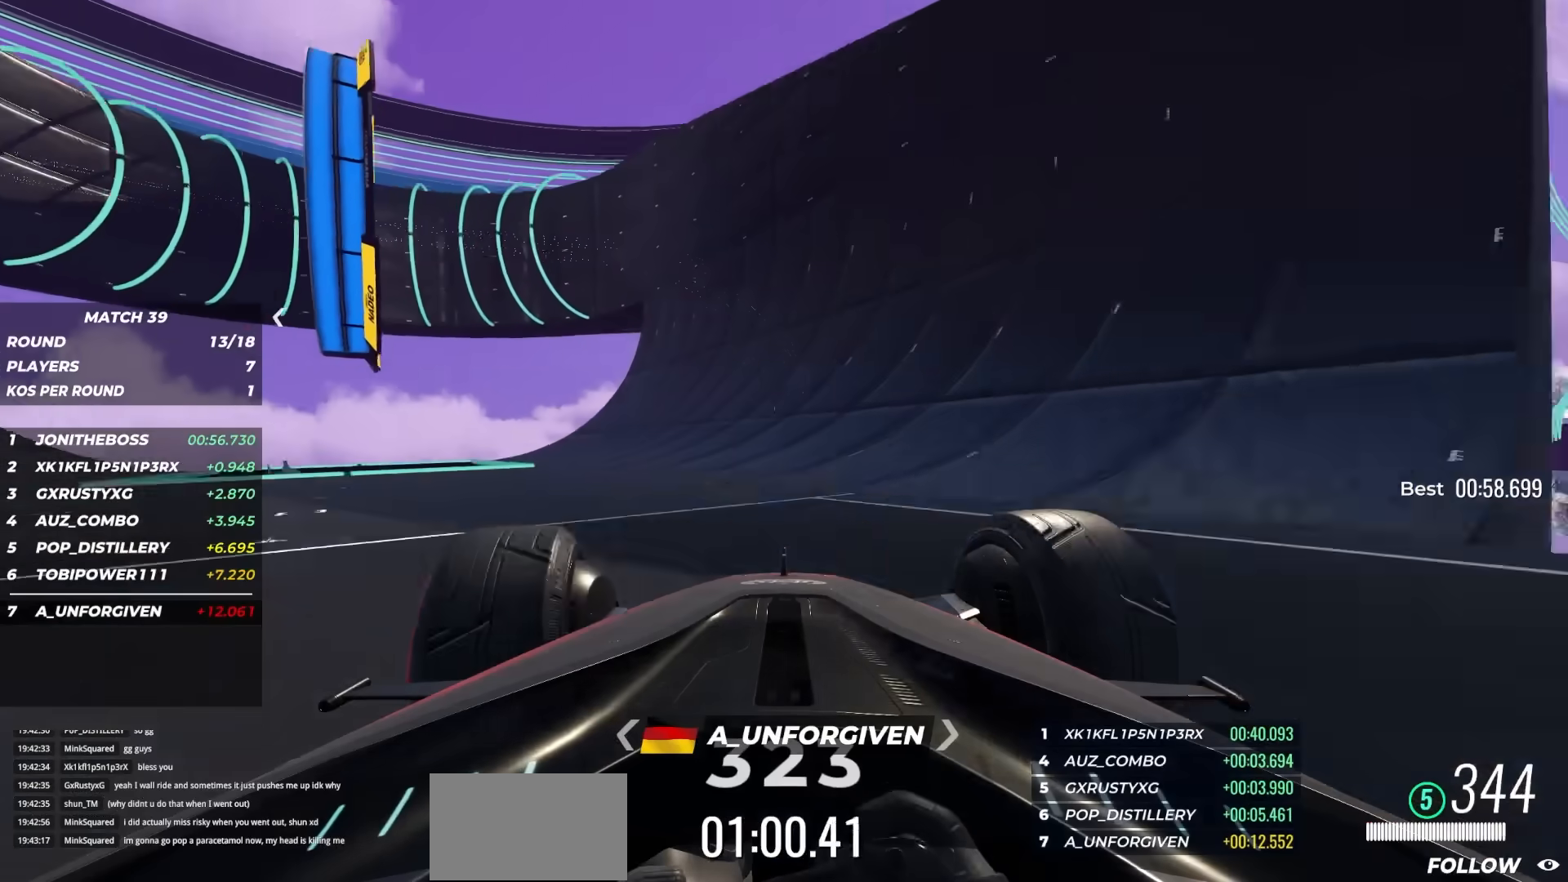
{"keys": ["up"], "events": [[83, "right", "up"], [283, "right", "down"], [400, "right", "up"]]}
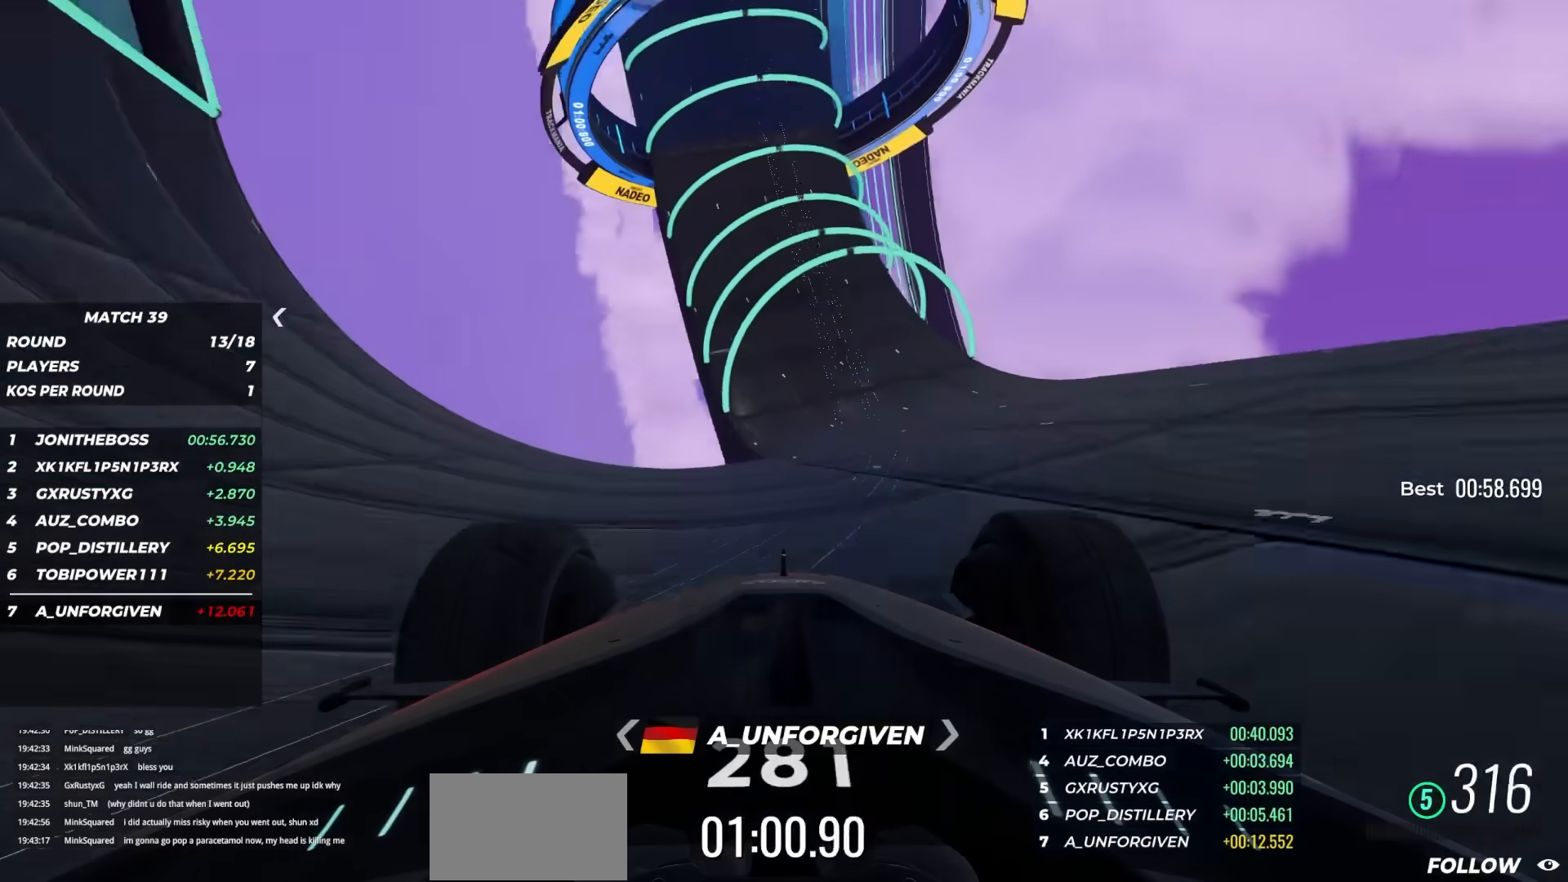
{"keys": ["up"], "events": []}
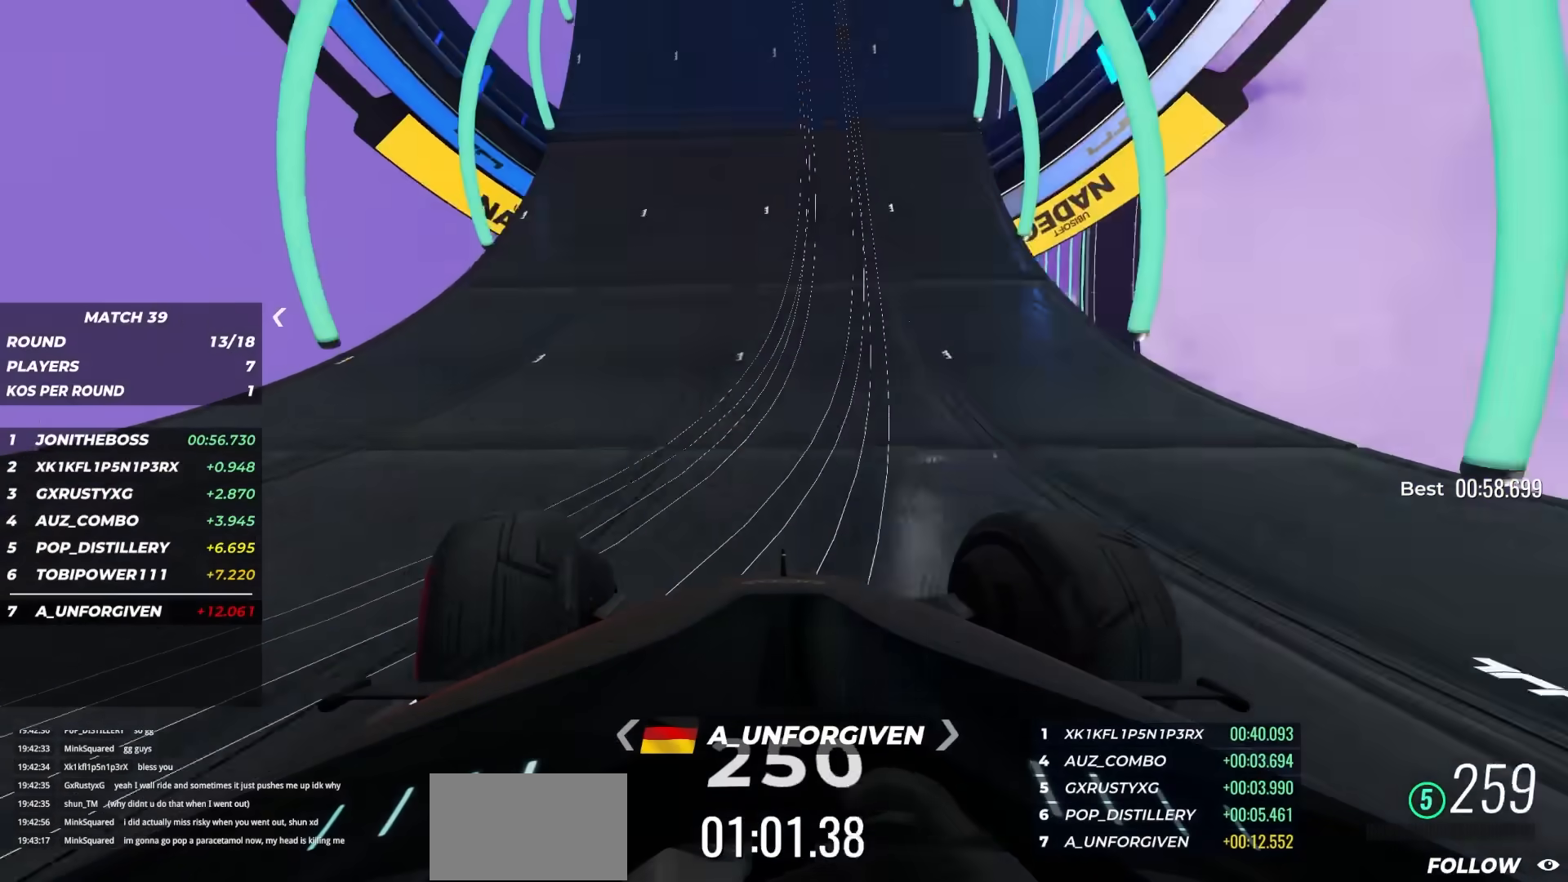
{"keys": ["up"], "events": []}
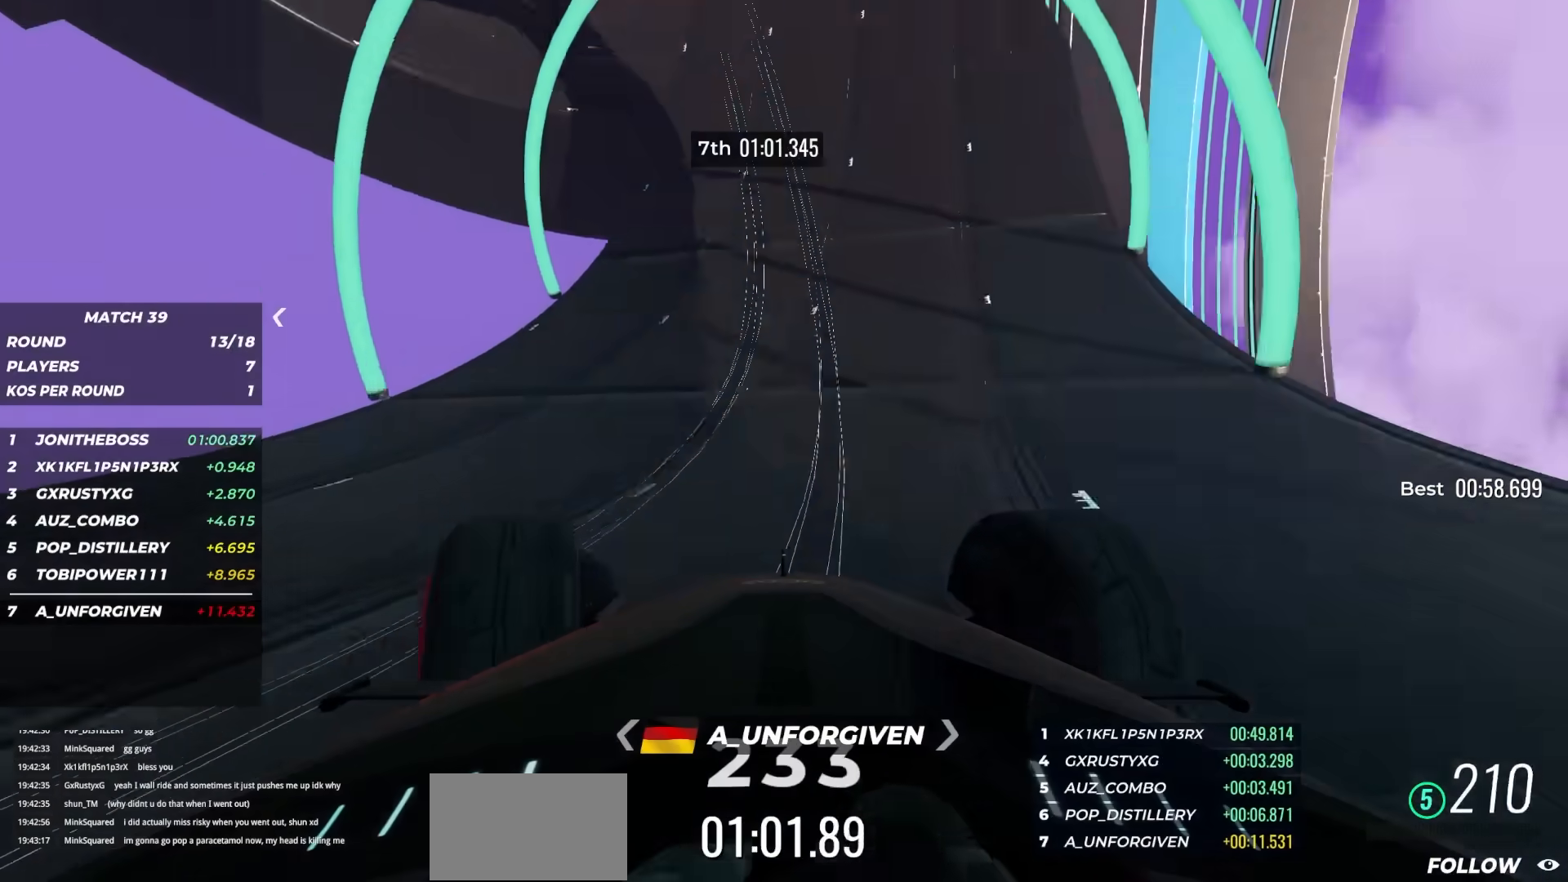
{"keys": ["up"], "events": []}
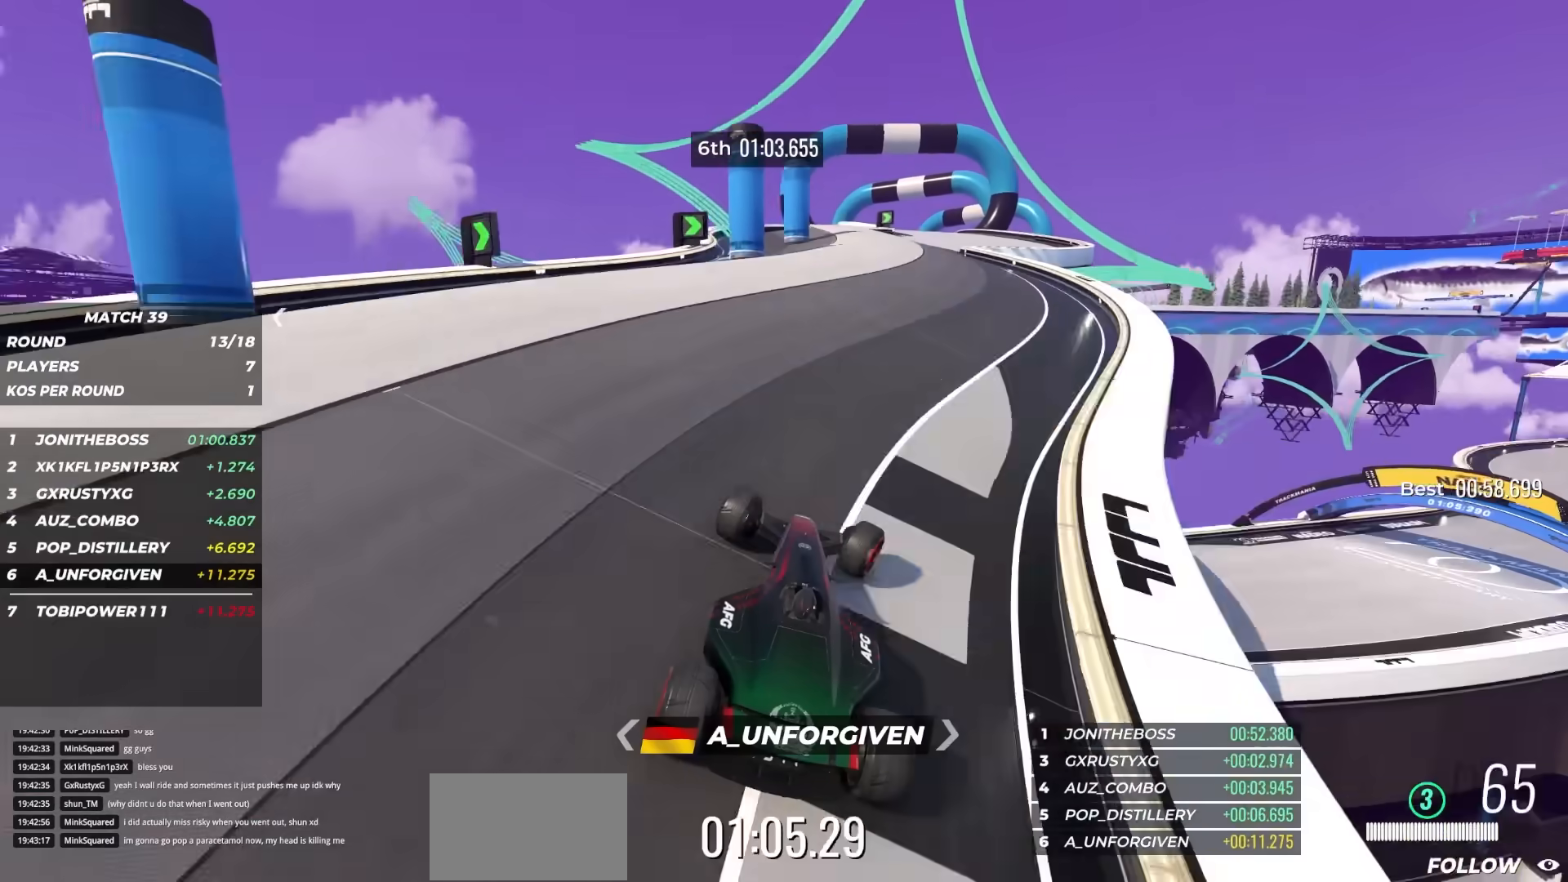
{"keys": [], "events": [[167, "up", "up"]]}